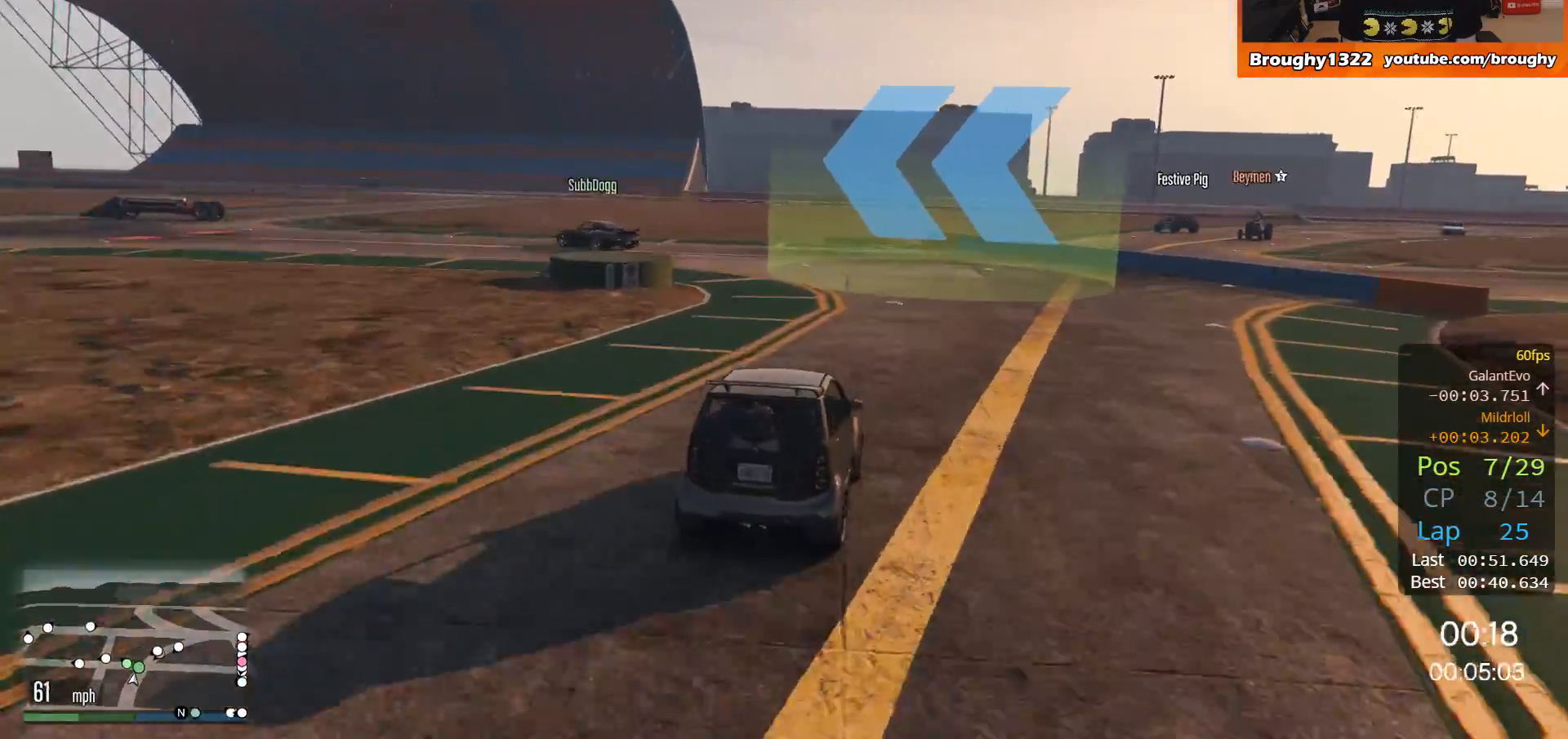
Gameplay with a controller (Xbox layout); each line is a JSON object with the inputs held at the frame after it. "events" lists button and stick changes between this image and that frame as [ms after this image, input, new state], when the widget could be followed in between. Not read: R3.
{"buttons": ["R2"], "left_stick": "center", "right_stick": "center", "events": [[183, "R2", "down"], [417, "left_stick", "center"]]}
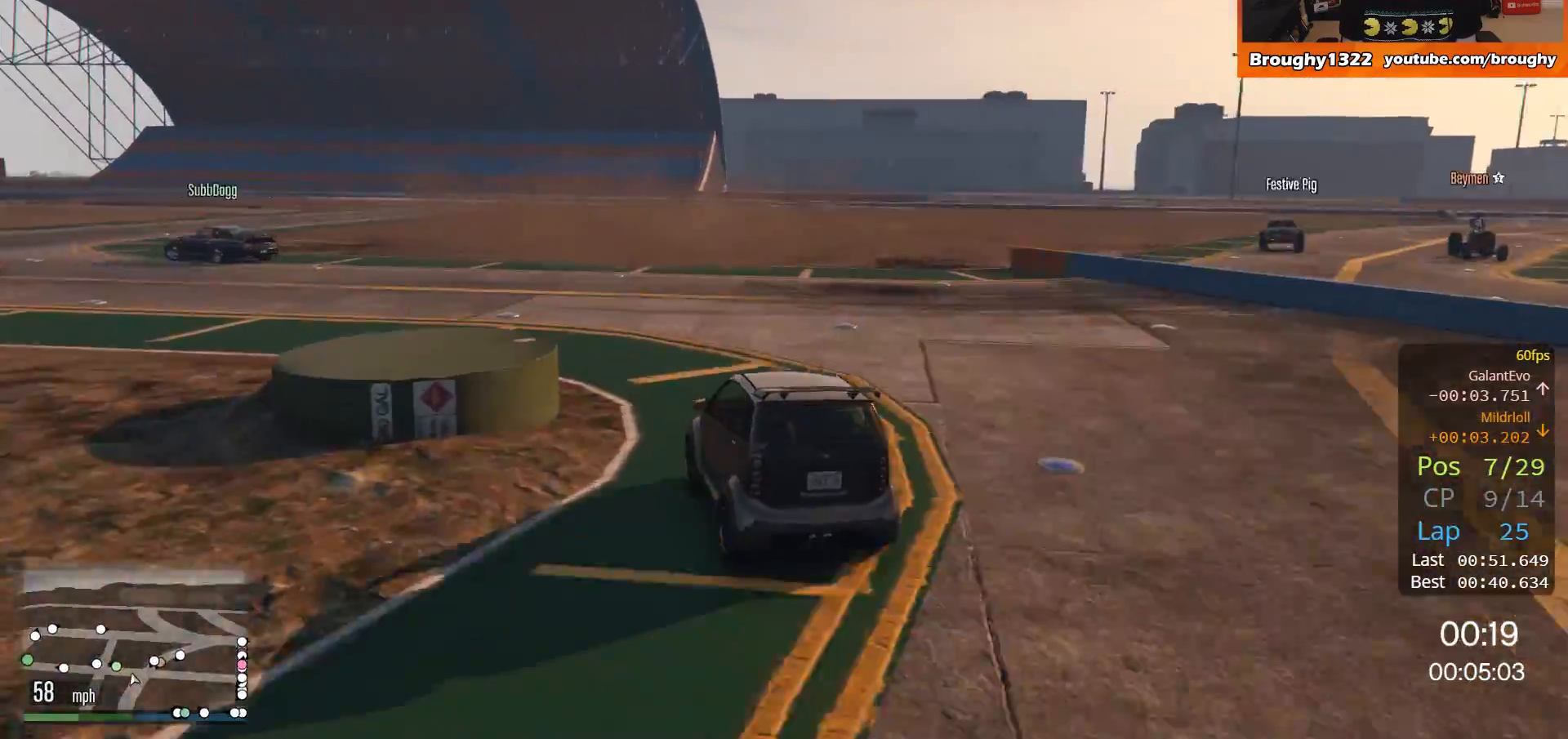
{"buttons": ["R2"], "left_stick": "up-left", "right_stick": "center", "events": [[50, "left_stick", "up-left"]]}
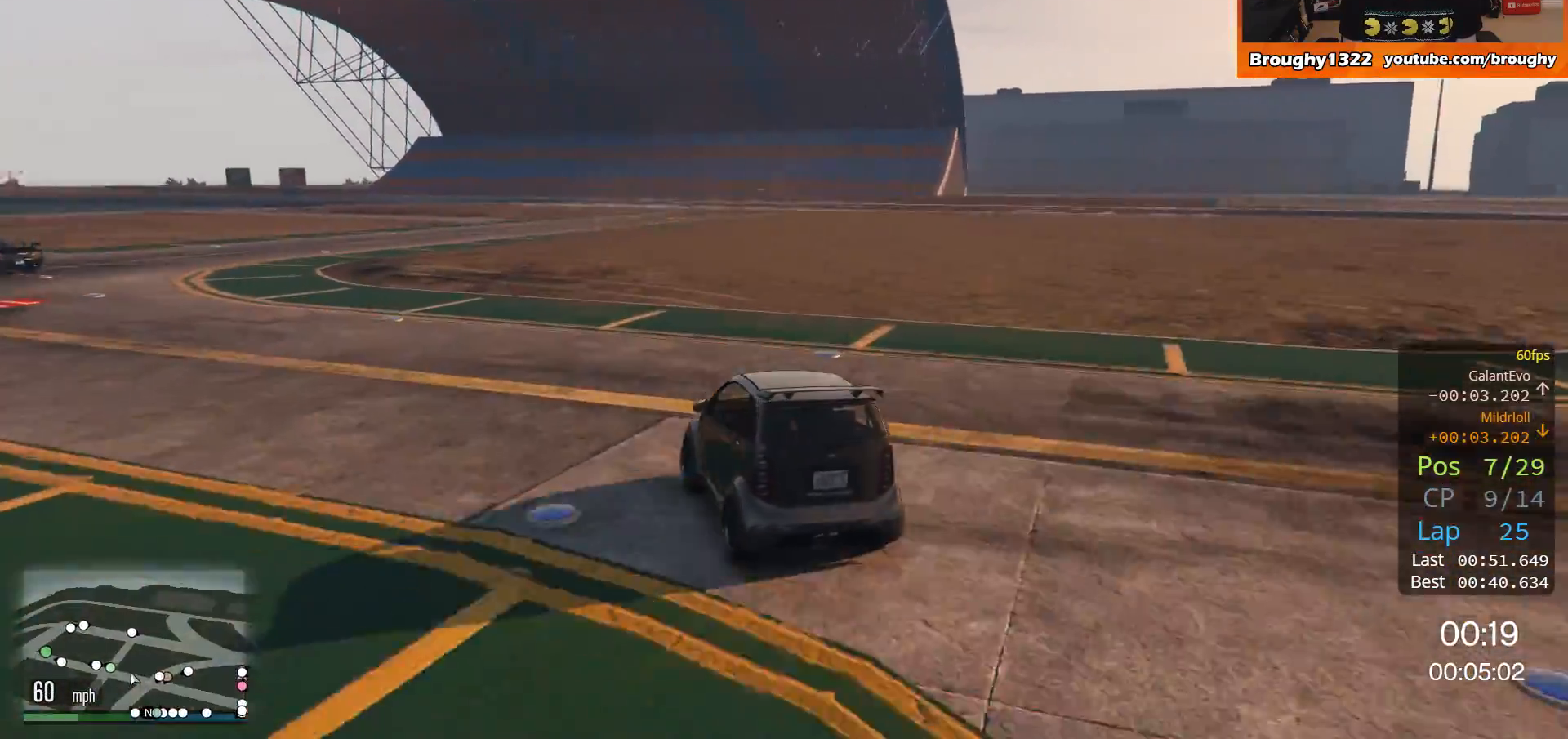
{"buttons": ["R2"], "left_stick": "up-left", "right_stick": "center", "events": []}
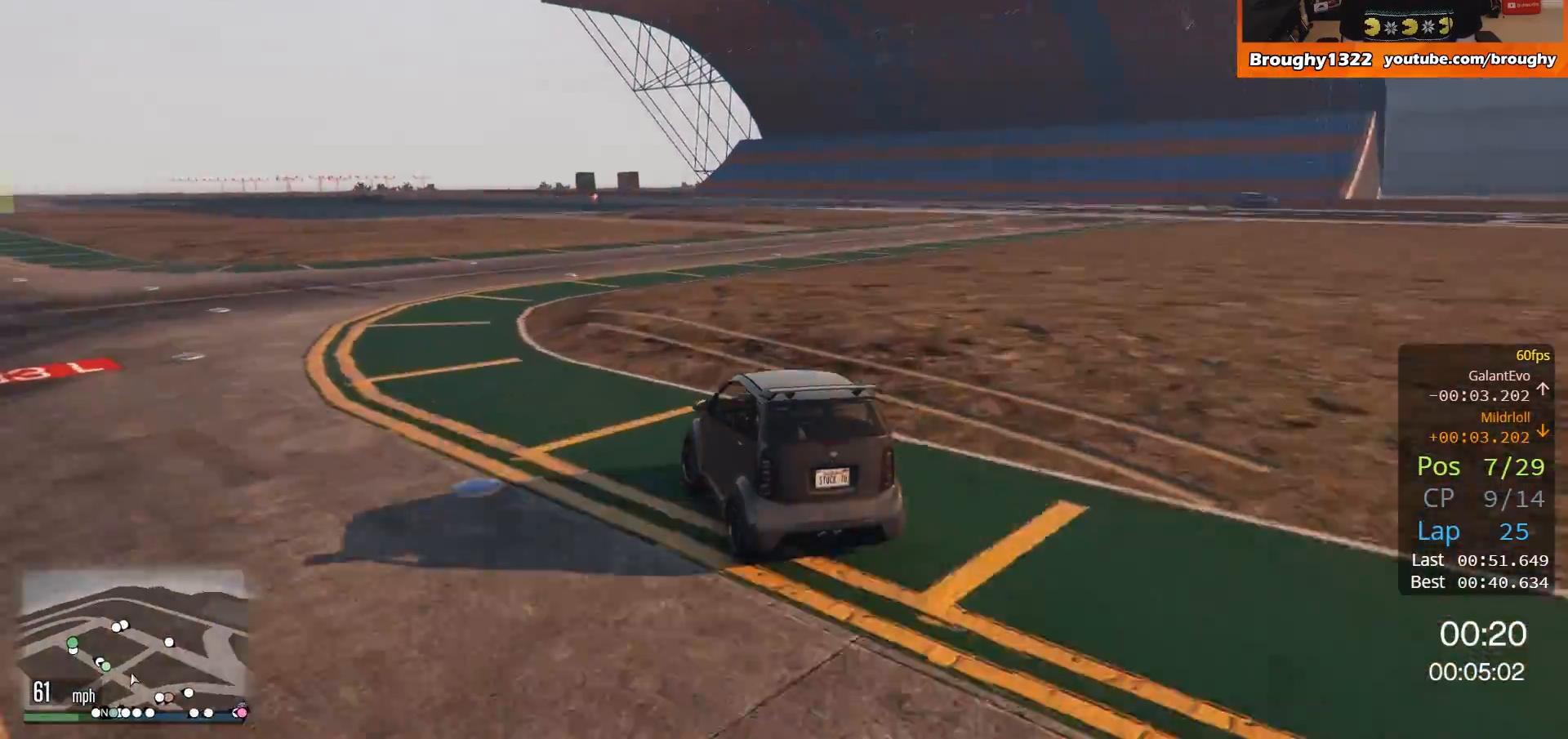
{"buttons": ["R2"], "left_stick": "up-left", "right_stick": "center", "events": []}
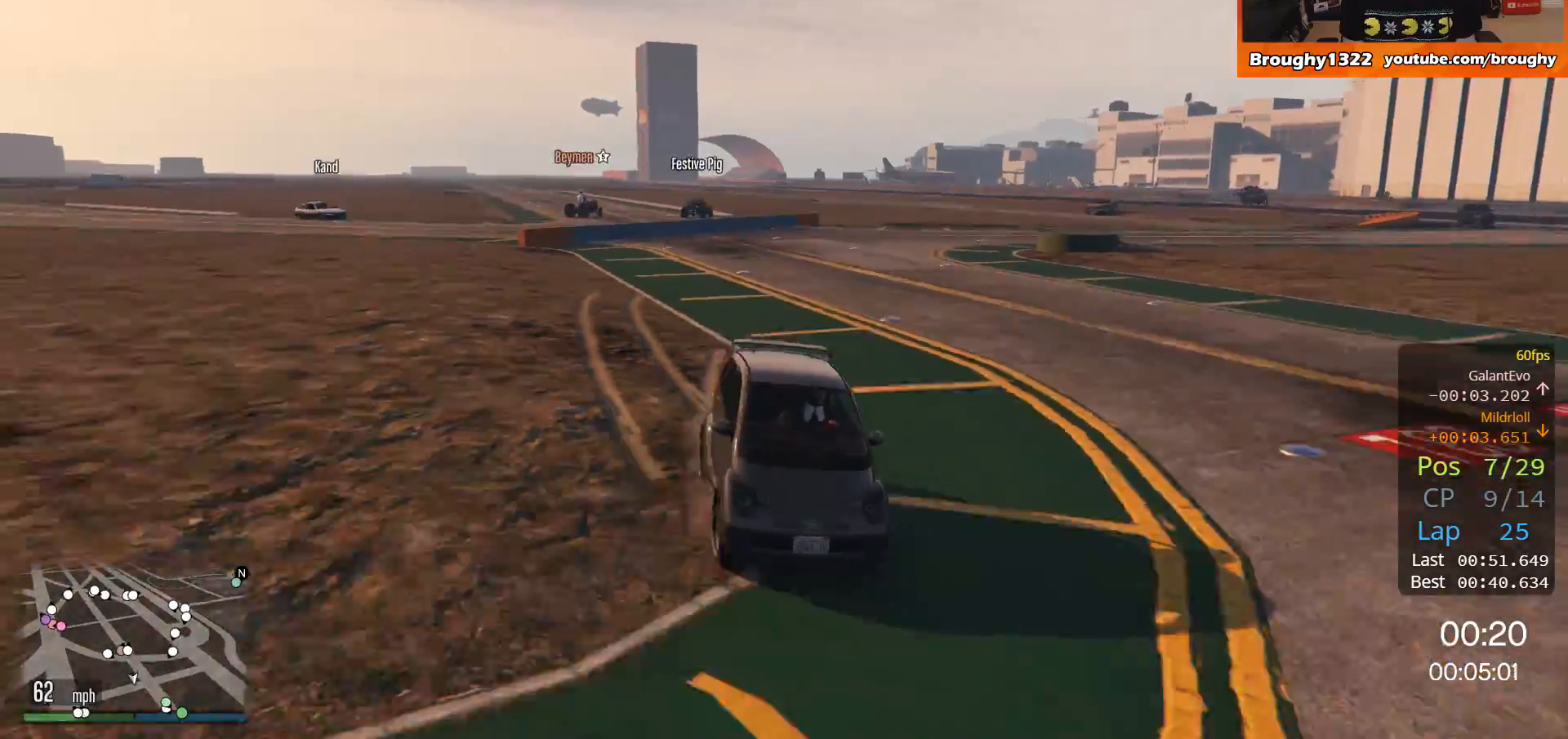
{"buttons": ["R2"], "left_stick": "center", "right_stick": "center", "events": [[183, "left_stick", "center"], [250, "left_stick", "up-left"], [417, "left_stick", "center"]]}
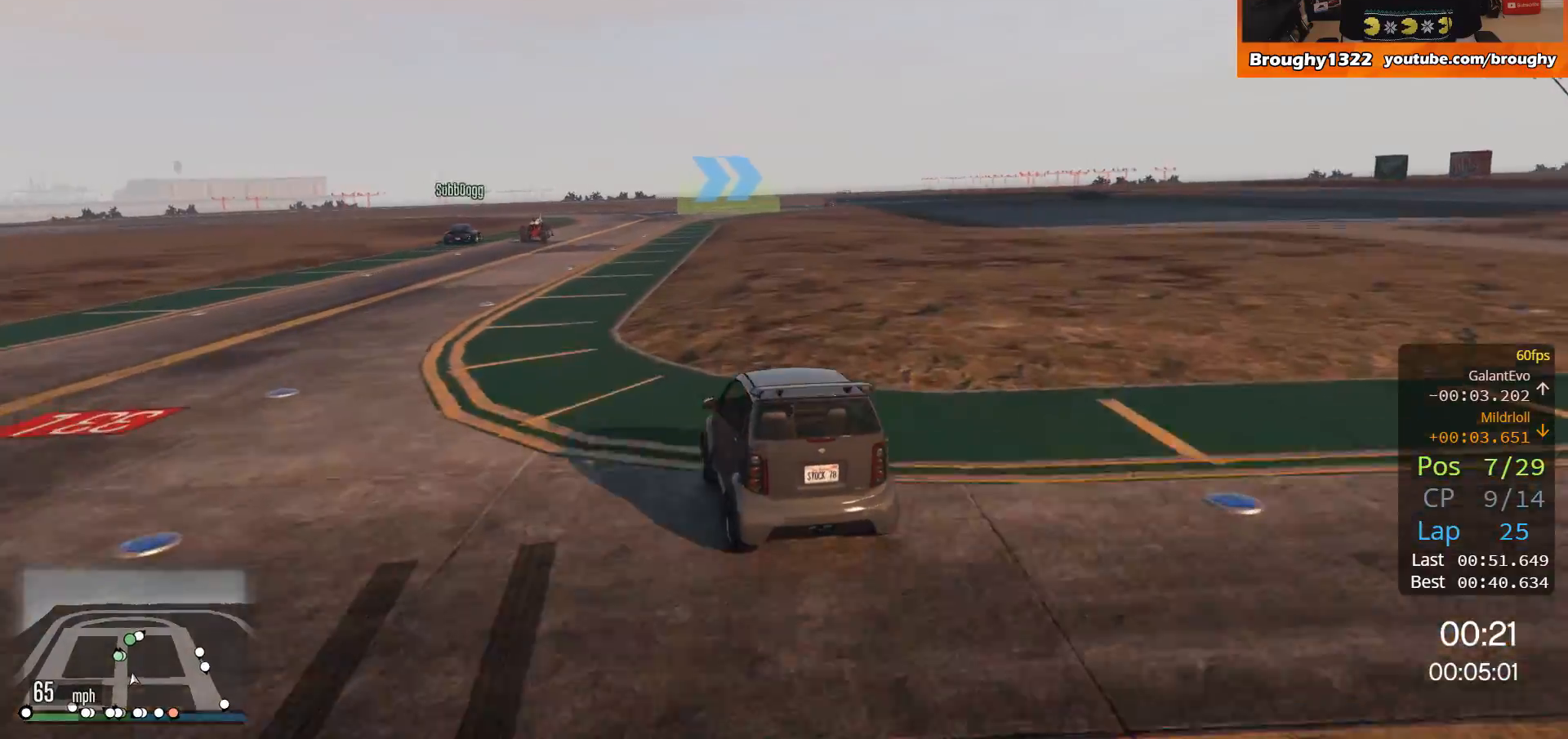
{"buttons": ["R2"], "left_stick": "center", "right_stick": "center", "events": [[50, "left_stick", "up-left"], [217, "left_stick", "center"], [317, "left_stick", "left"], [417, "left_stick", "center"]]}
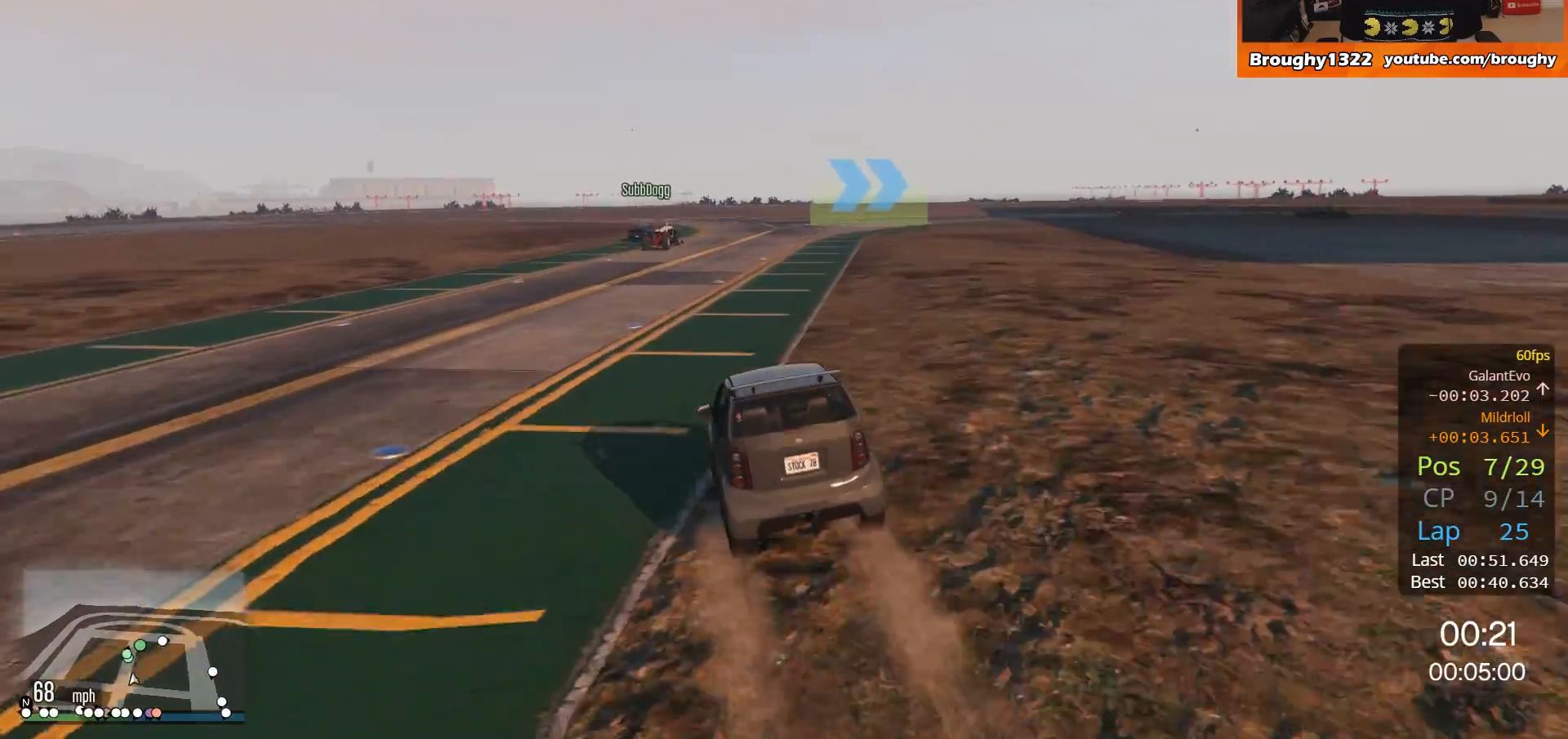
{"buttons": ["R2"], "left_stick": "right", "right_stick": "center", "events": [[417, "left_stick", "right"]]}
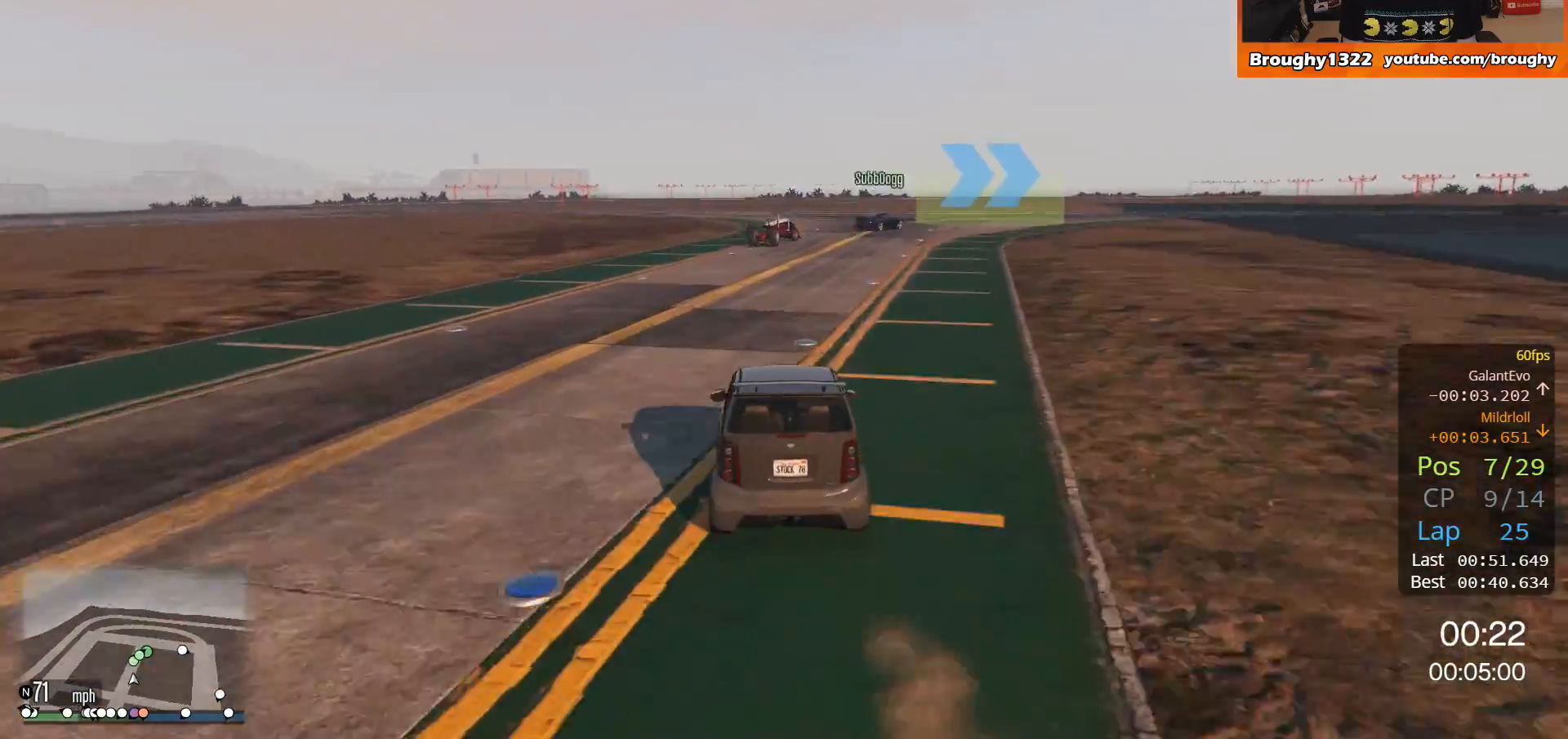
{"buttons": ["R2"], "left_stick": "center", "right_stick": "center", "events": [[384, "left_stick", "center"]]}
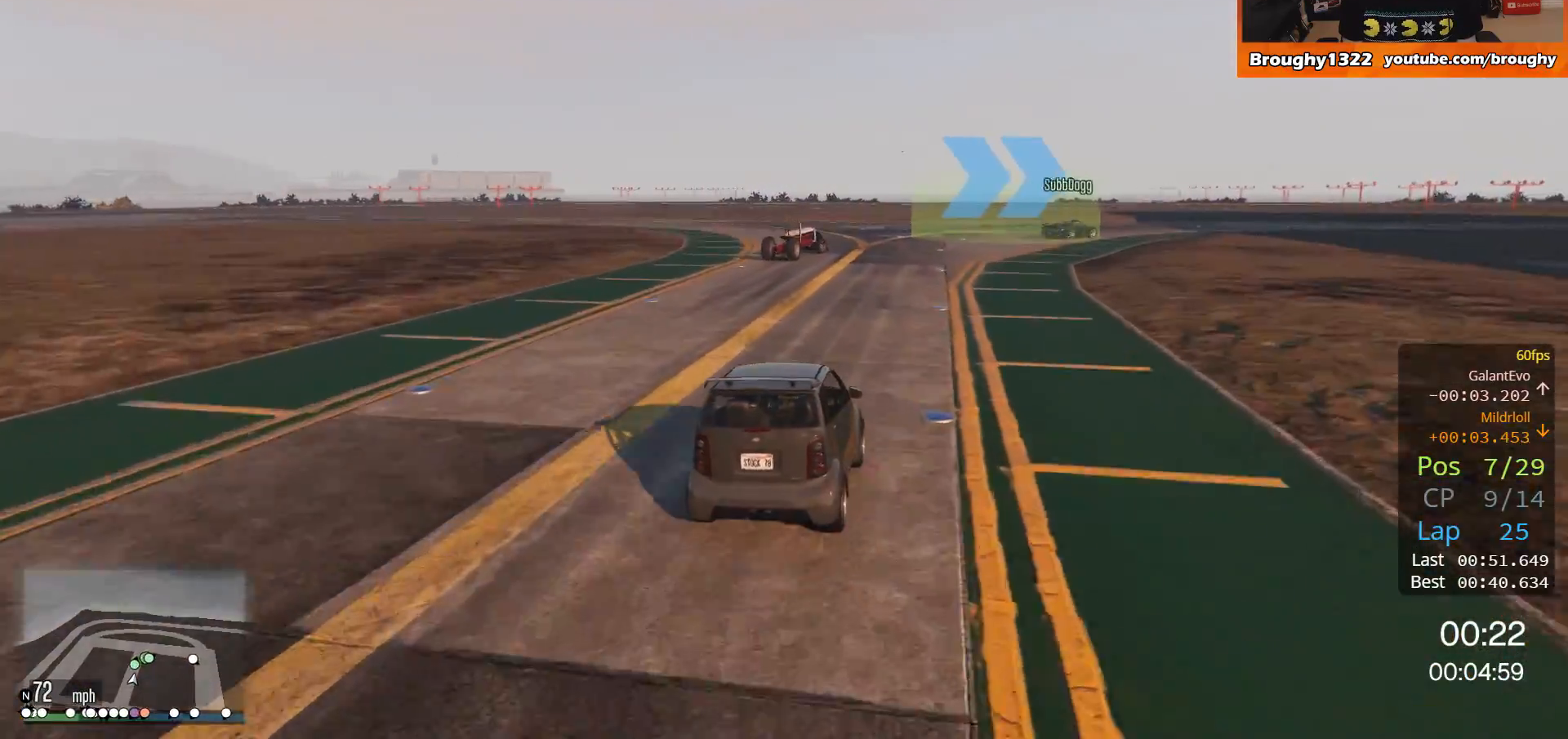
{"buttons": ["R2"], "left_stick": "right", "right_stick": "center", "events": [[50, "left_stick", "right"], [250, "left_stick", "center"], [350, "left_stick", "right"]]}
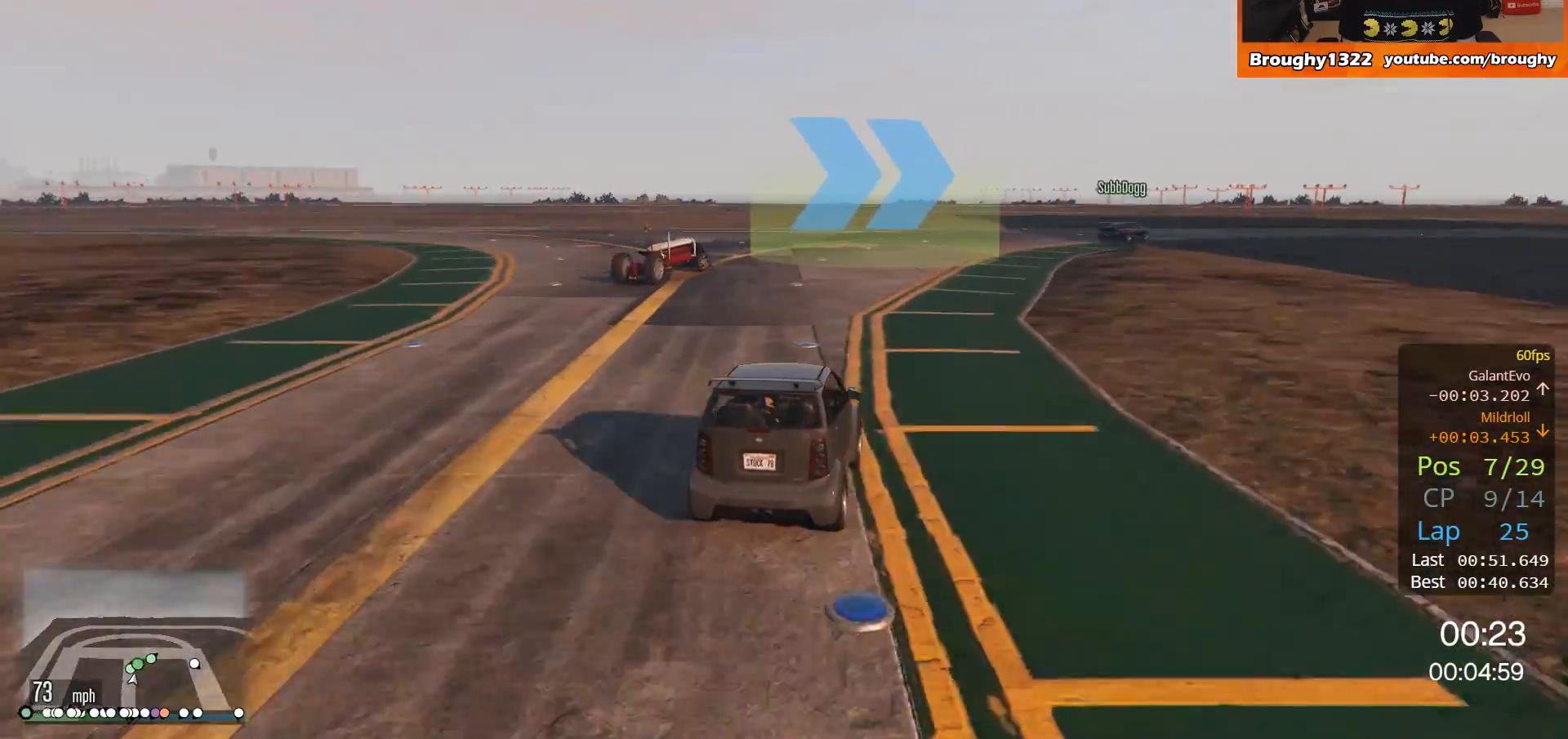
{"buttons": ["R2"], "left_stick": "right", "right_stick": "center", "events": [[150, "left_stick", "center"], [351, "left_stick", "right"]]}
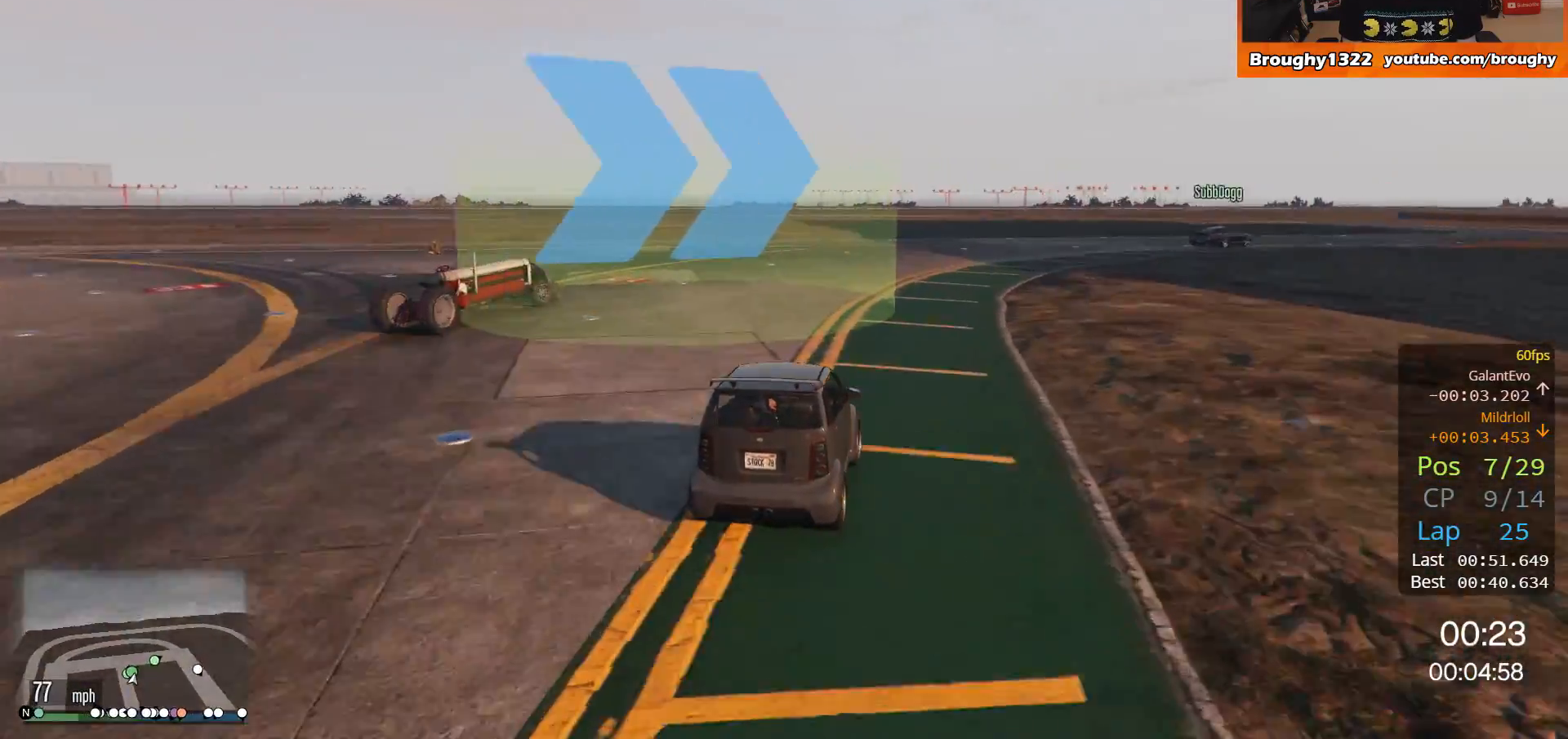
{"buttons": ["R2"], "left_stick": "right", "right_stick": "center", "events": [[16, "left_stick", "center"], [83, "left_stick", "right"]]}
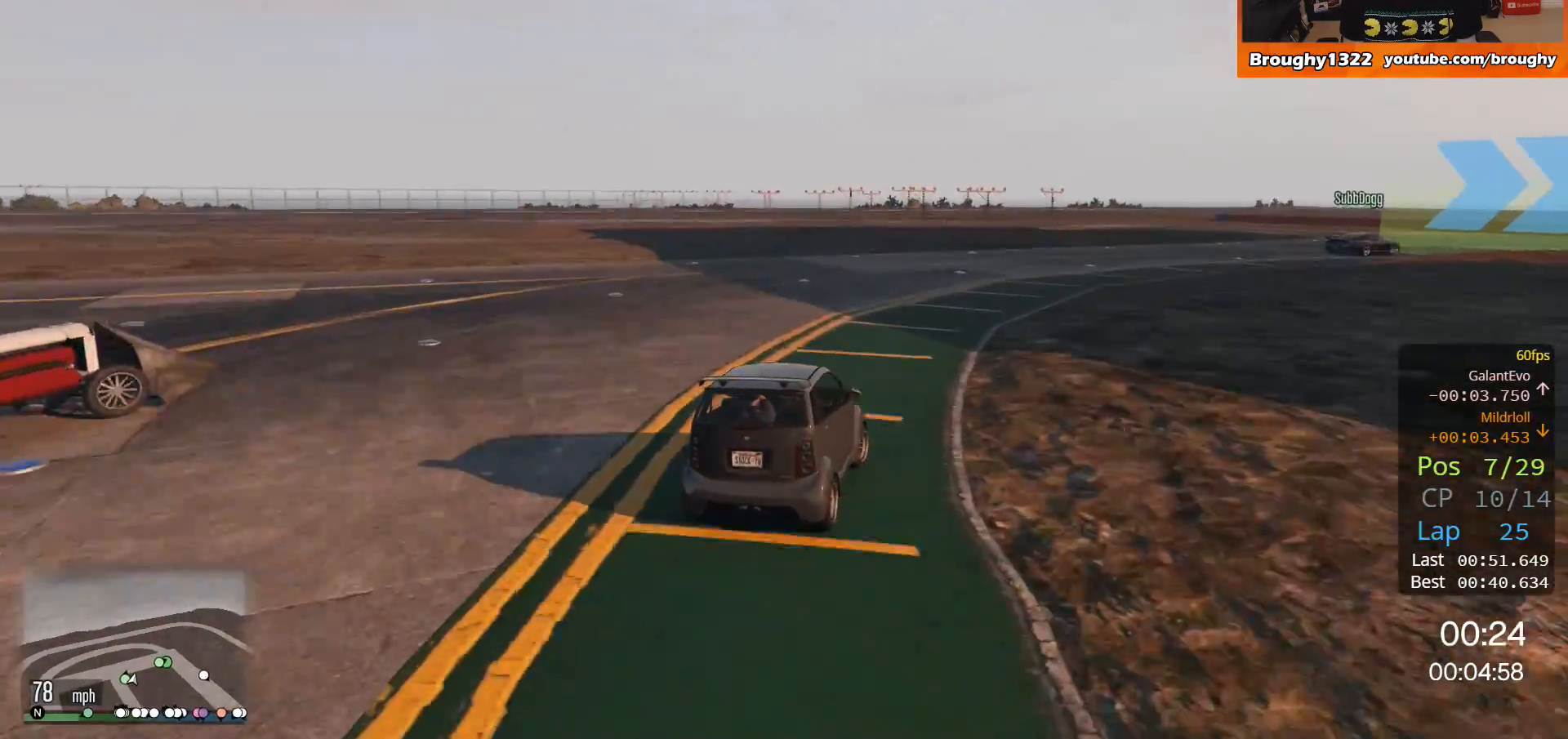
{"buttons": [], "left_stick": "right", "right_stick": "center", "events": [[50, "R2", "up"]]}
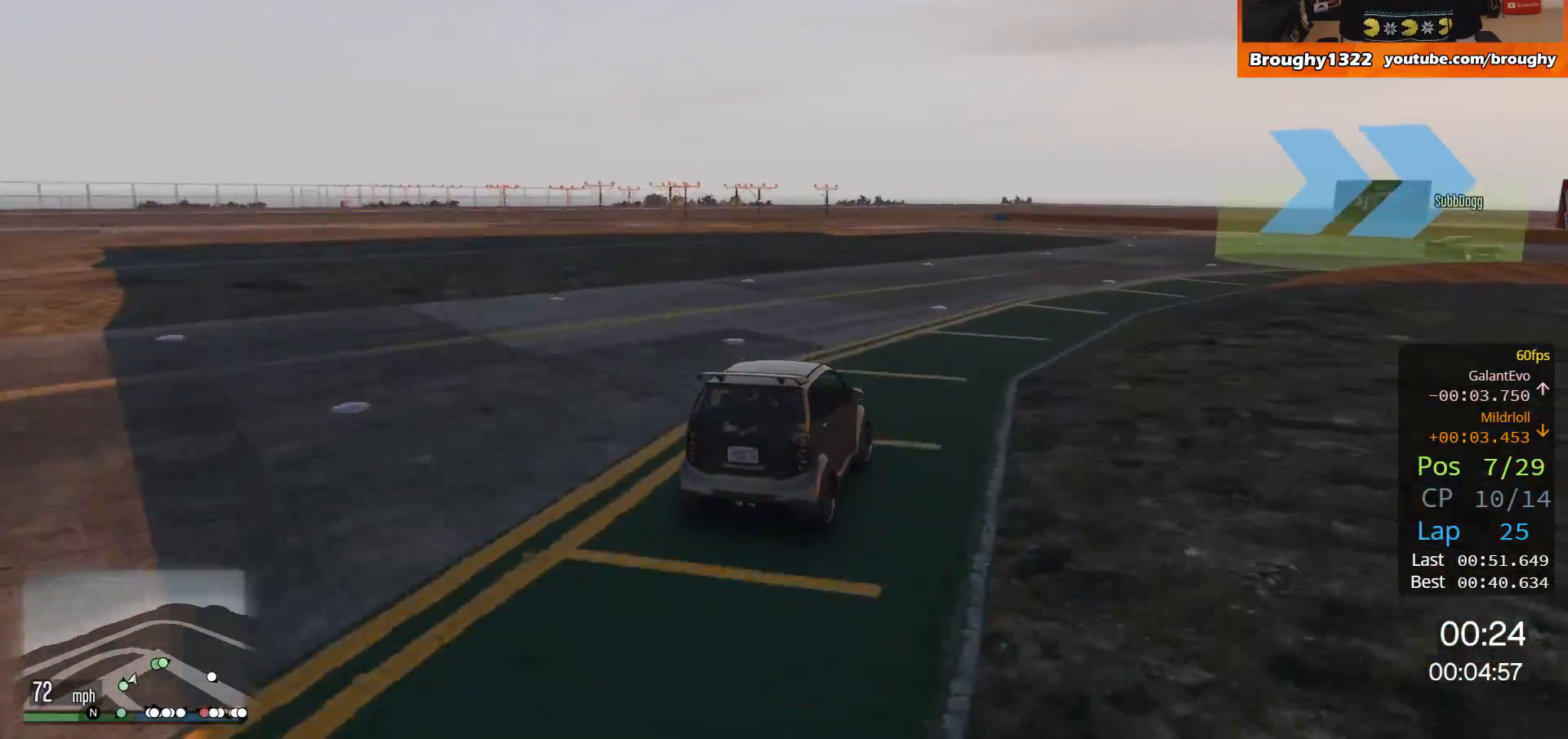
{"buttons": ["R2"], "left_stick": "right", "right_stick": "center", "events": [[117, "R2", "down"]]}
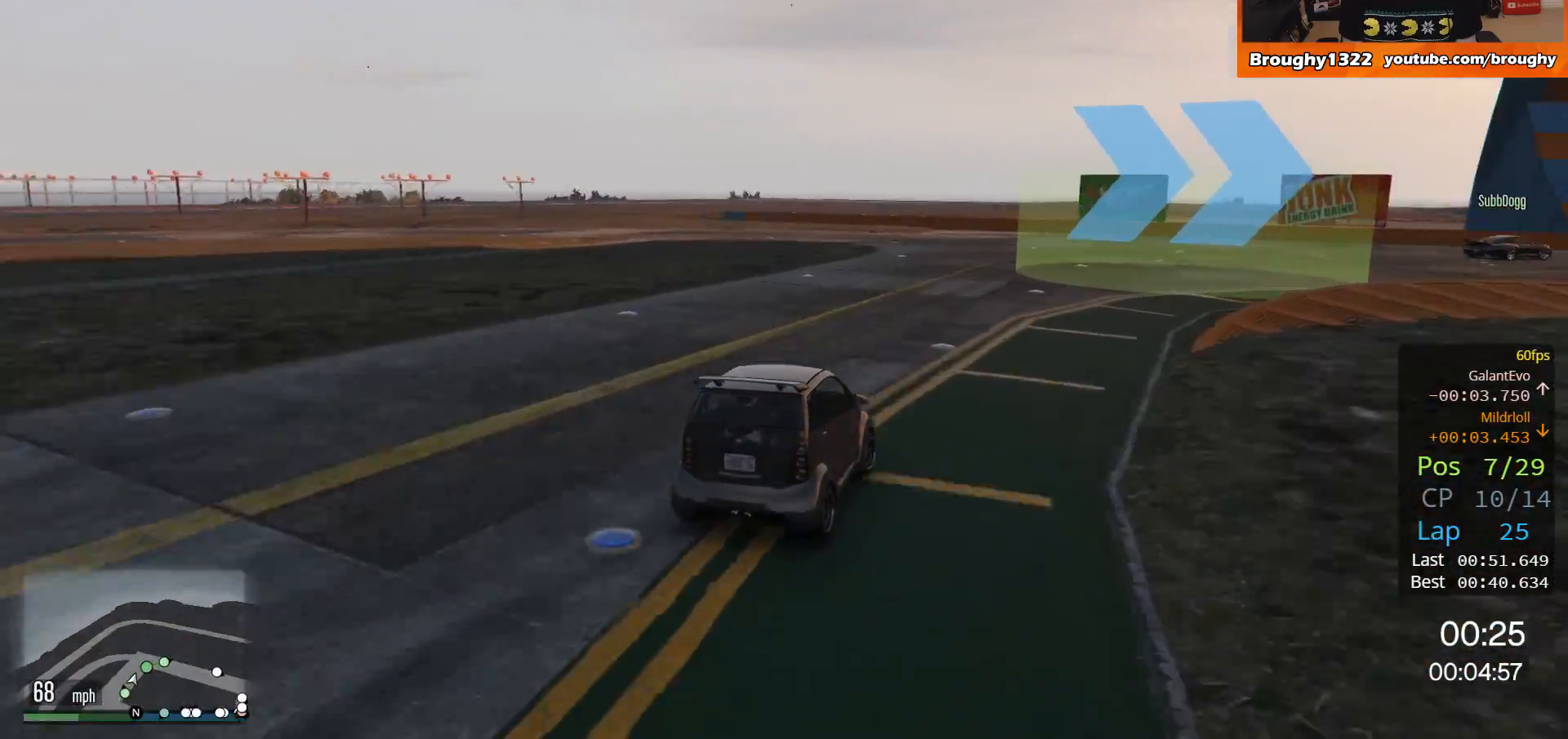
{"buttons": ["R2"], "left_stick": "right", "right_stick": "center", "events": []}
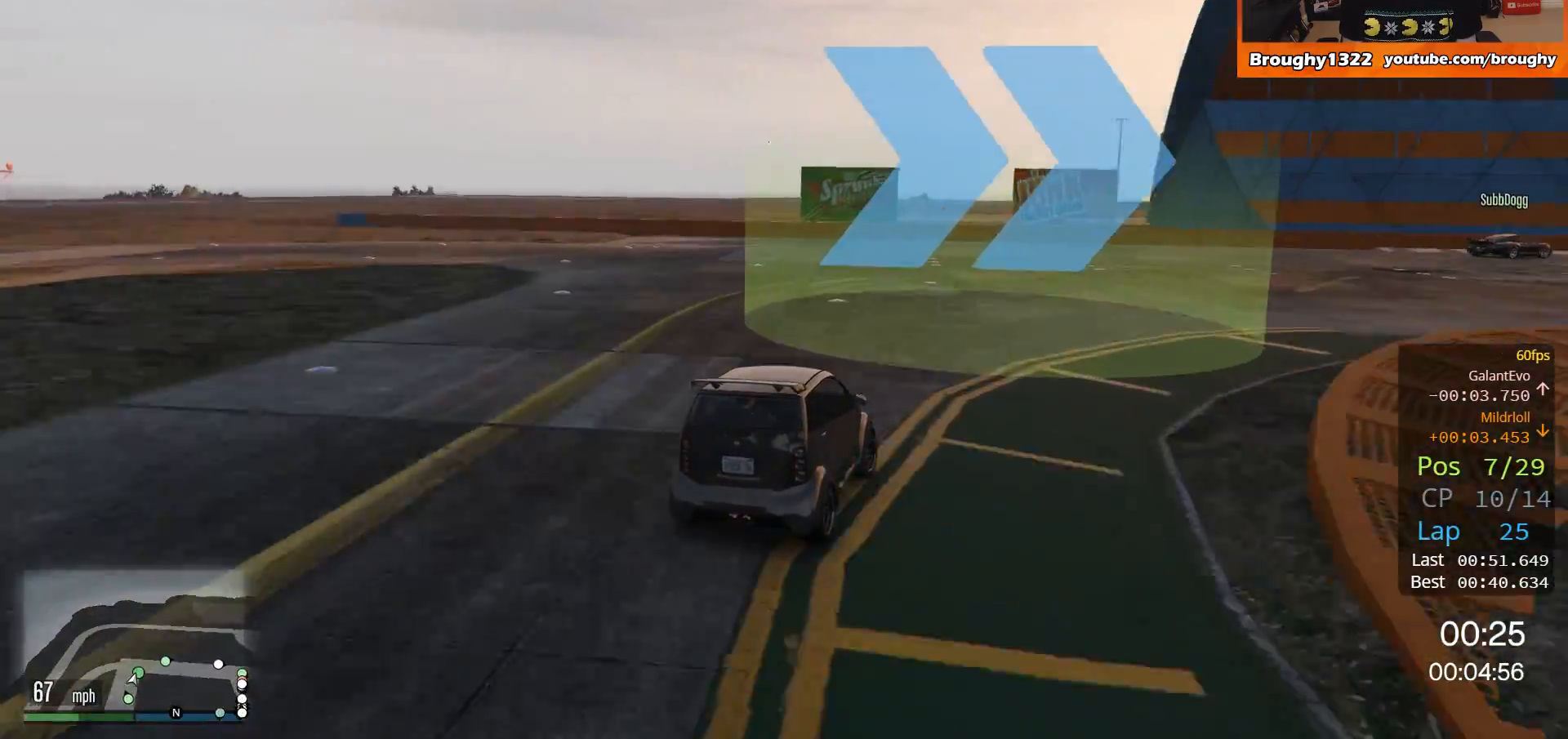
{"buttons": ["R2"], "left_stick": "right", "right_stick": "center", "events": []}
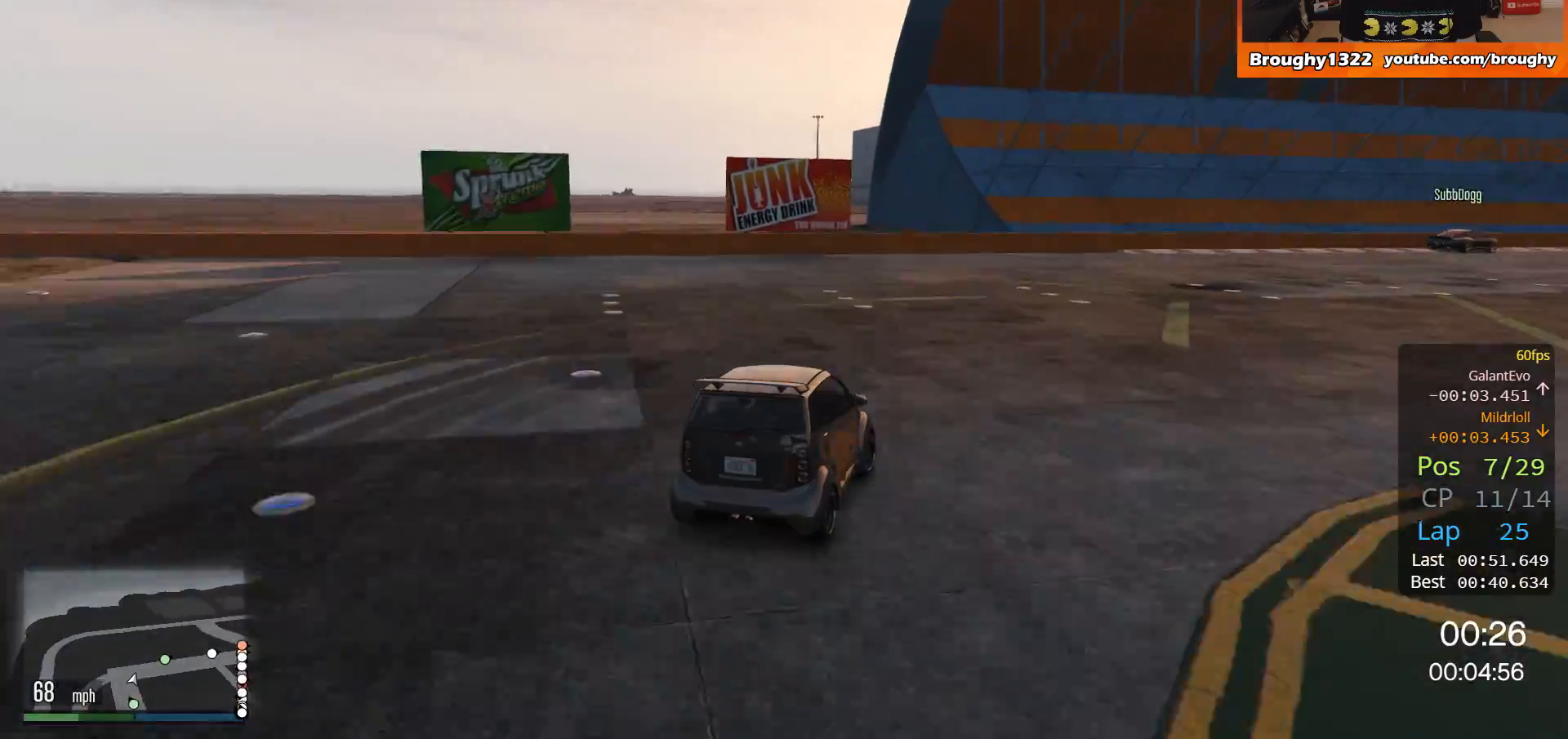
{"buttons": ["R2"], "left_stick": "up-right", "right_stick": "center", "events": [[384, "left_stick", "up-right"]]}
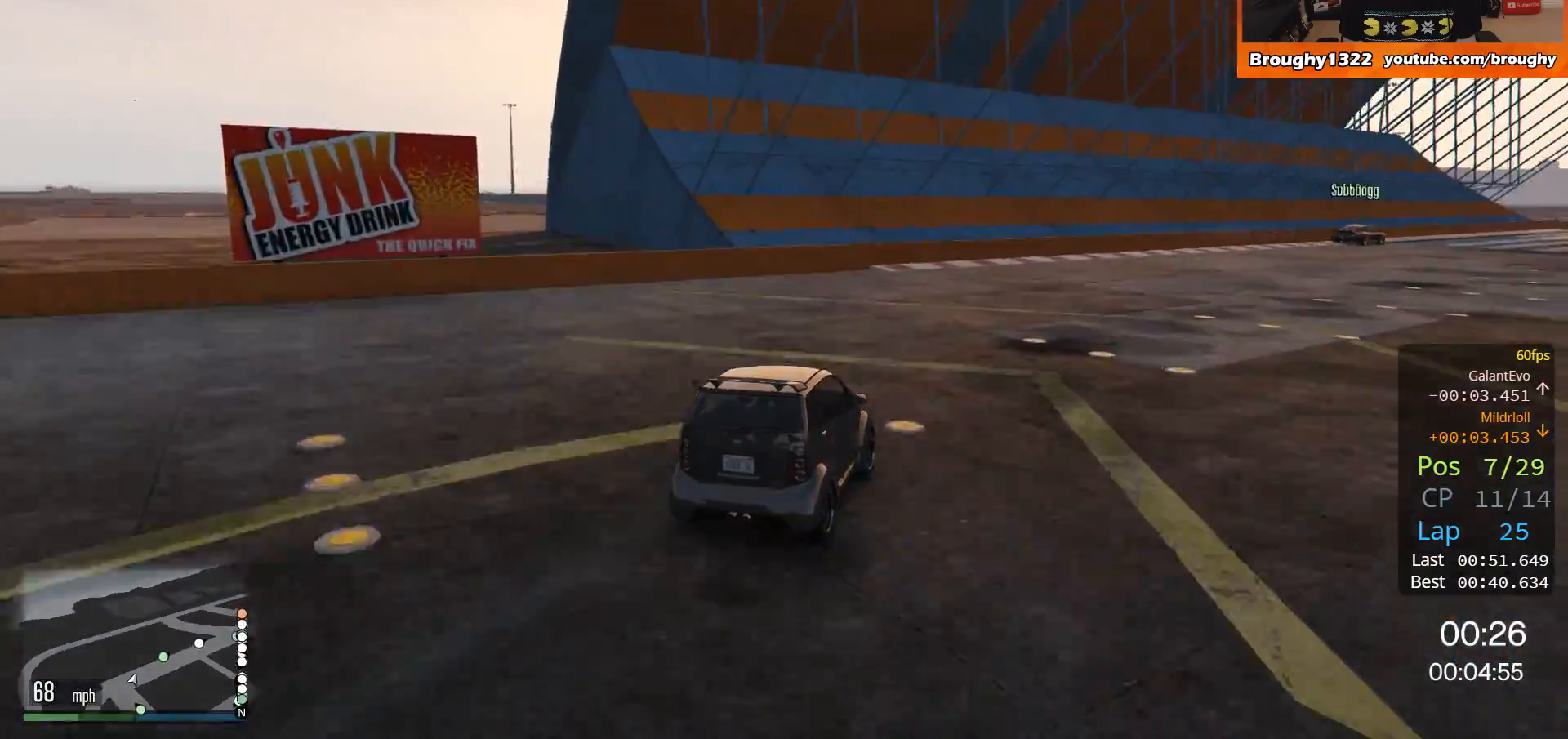
{"buttons": ["R2"], "left_stick": "right", "right_stick": "center", "events": [[16, "left_stick", "right"], [117, "left_stick", "up-right"], [250, "left_stick", "right"]]}
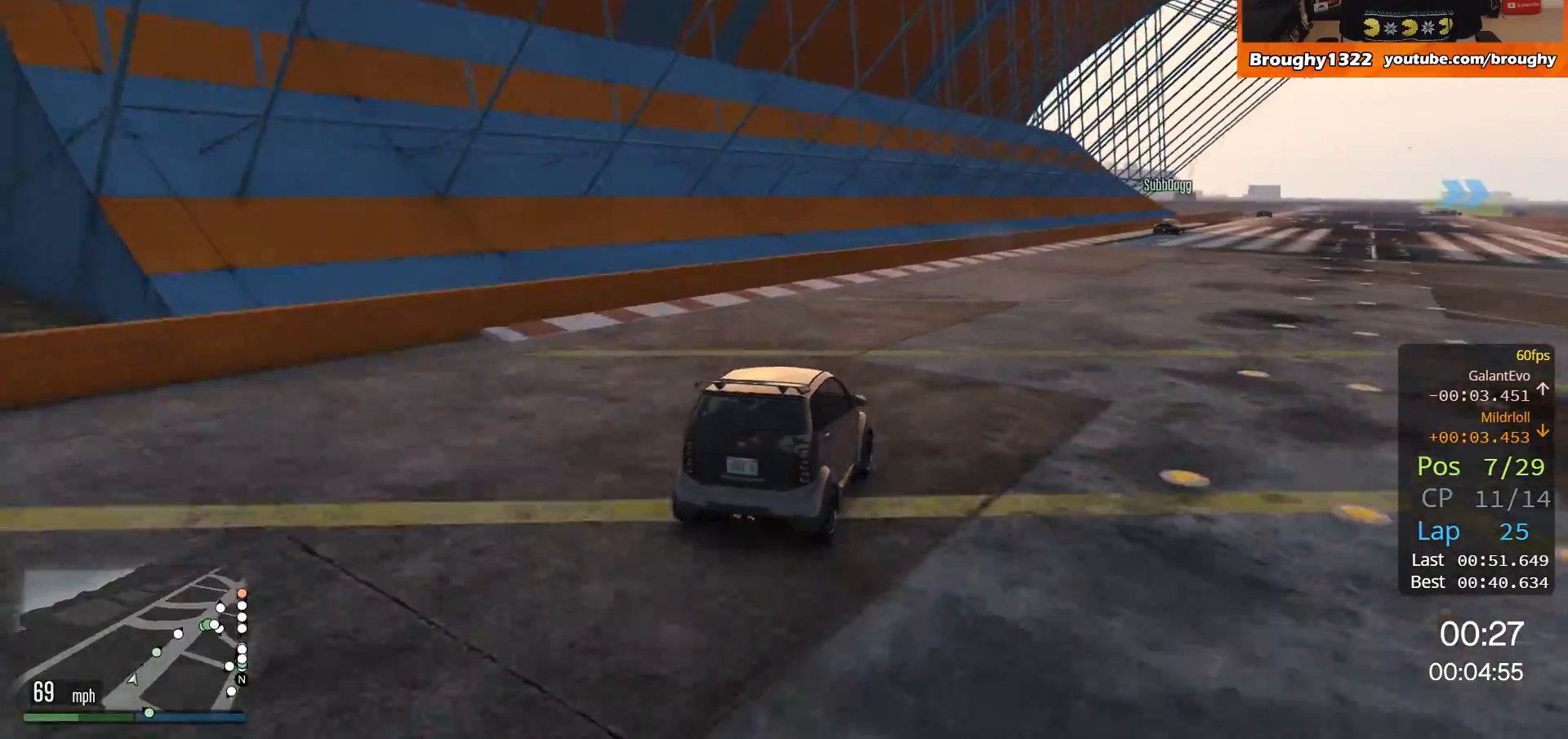
{"buttons": ["R2"], "left_stick": "center", "right_stick": "center", "events": [[184, "left_stick", "center"]]}
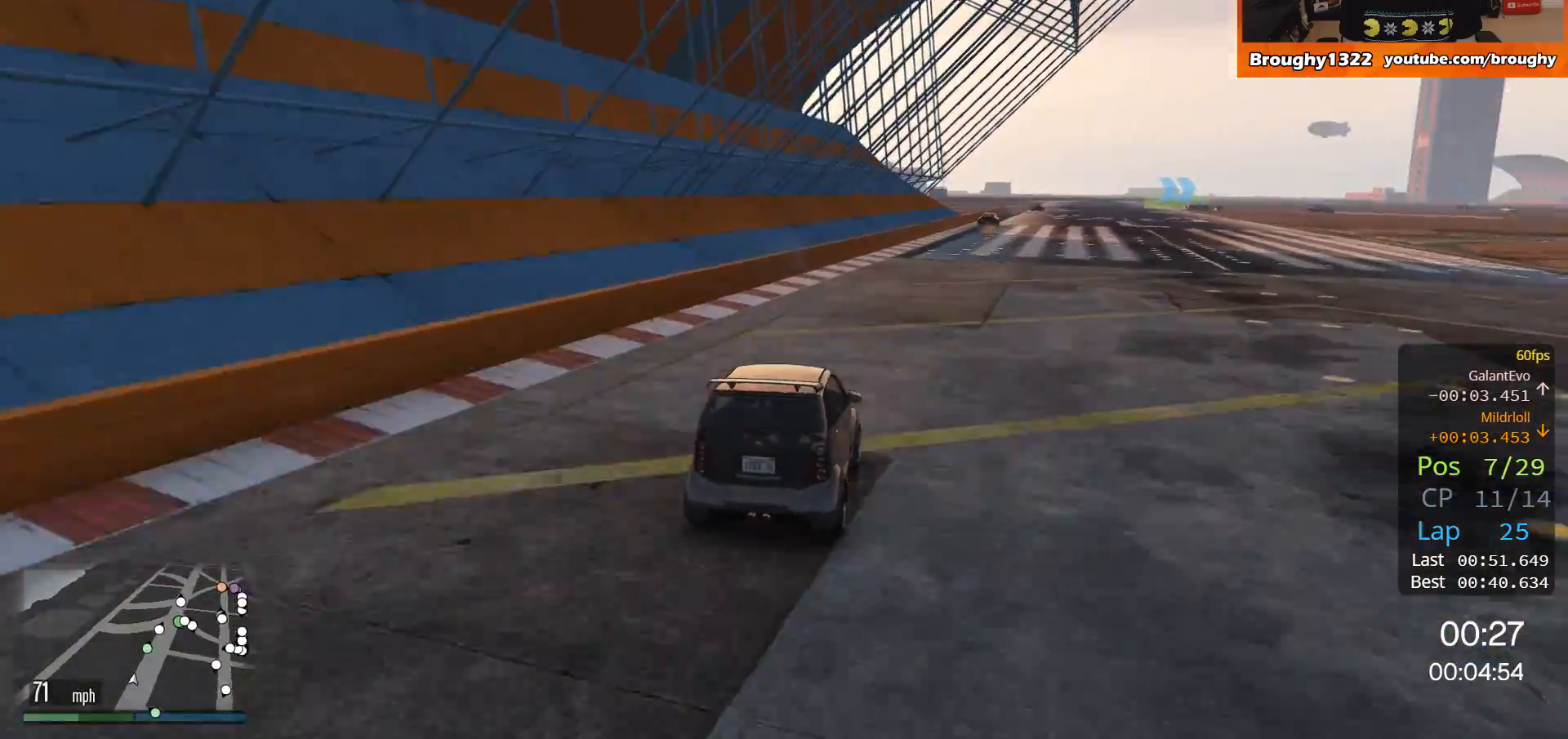
{"buttons": ["R2"], "left_stick": "right", "right_stick": "center", "events": [[484, "left_stick", "right"]]}
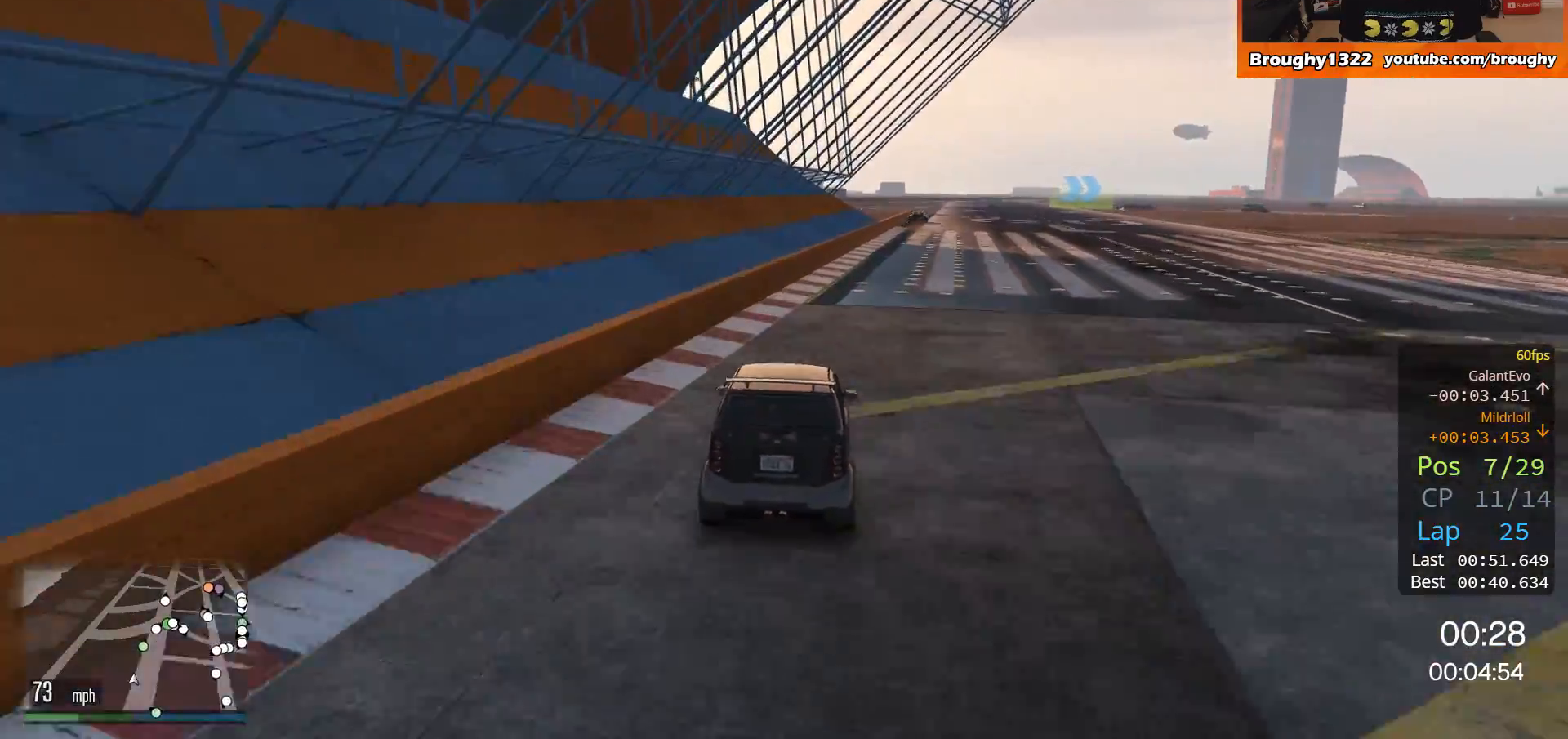
{"buttons": ["R2"], "left_stick": "center", "right_stick": "center", "events": [[150, "left_stick", "center"], [317, "left_stick", "right"], [417, "left_stick", "center"]]}
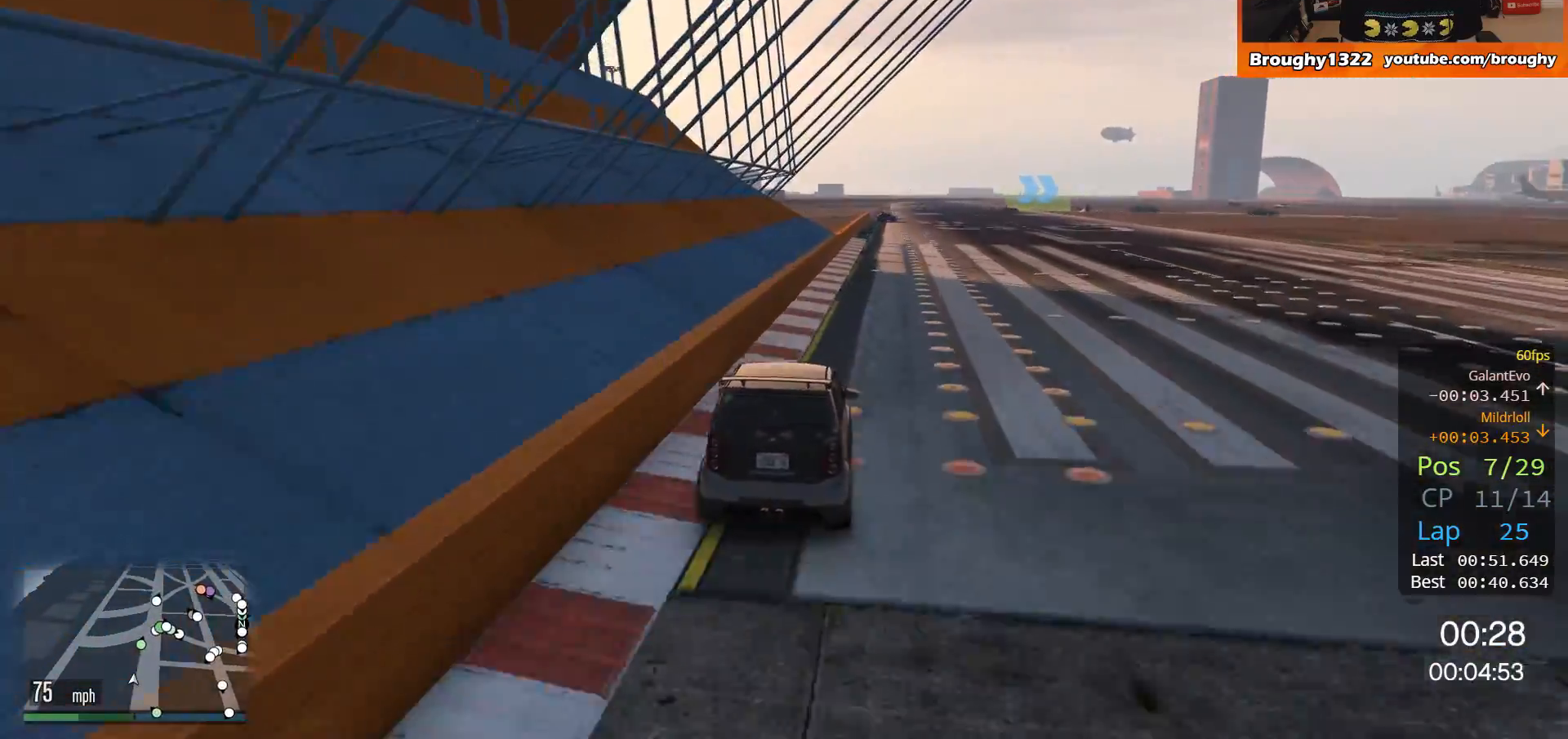
{"buttons": ["R2"], "left_stick": "right", "right_stick": "center", "events": [[450, "left_stick", "right"]]}
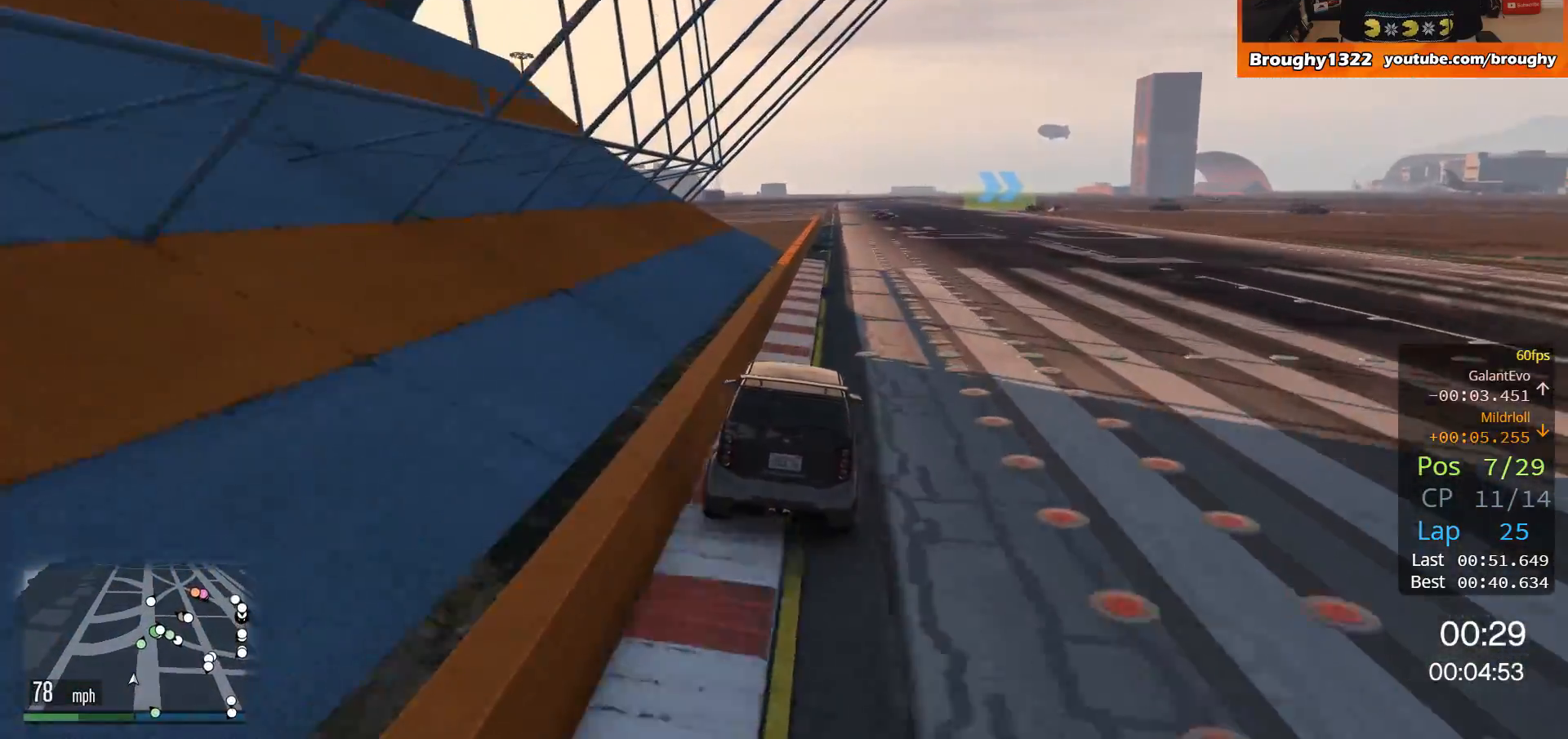
{"buttons": ["R2"], "left_stick": "center", "right_stick": "center", "events": [[84, "left_stick", "center"]]}
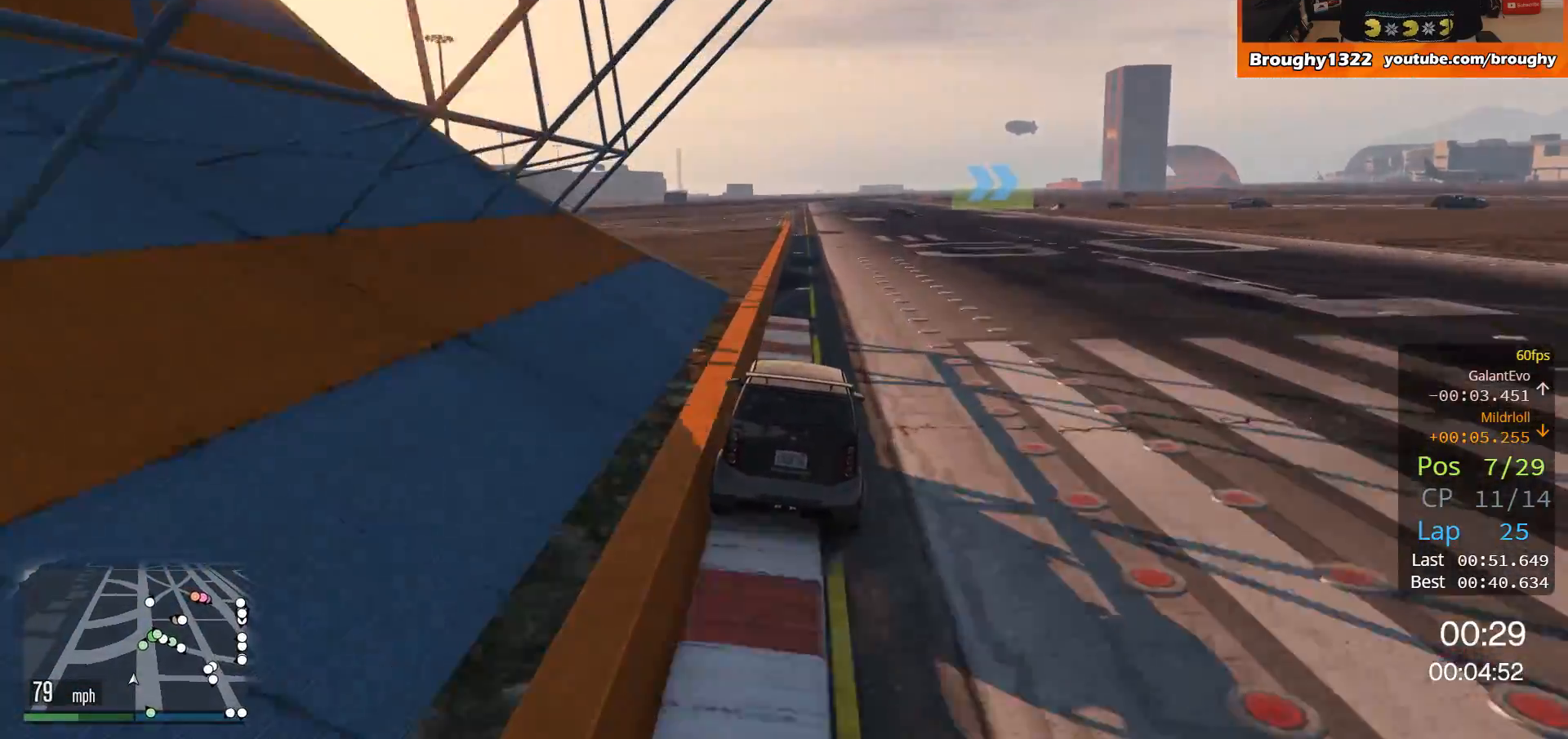
{"buttons": ["R2"], "left_stick": "center", "right_stick": "center", "events": []}
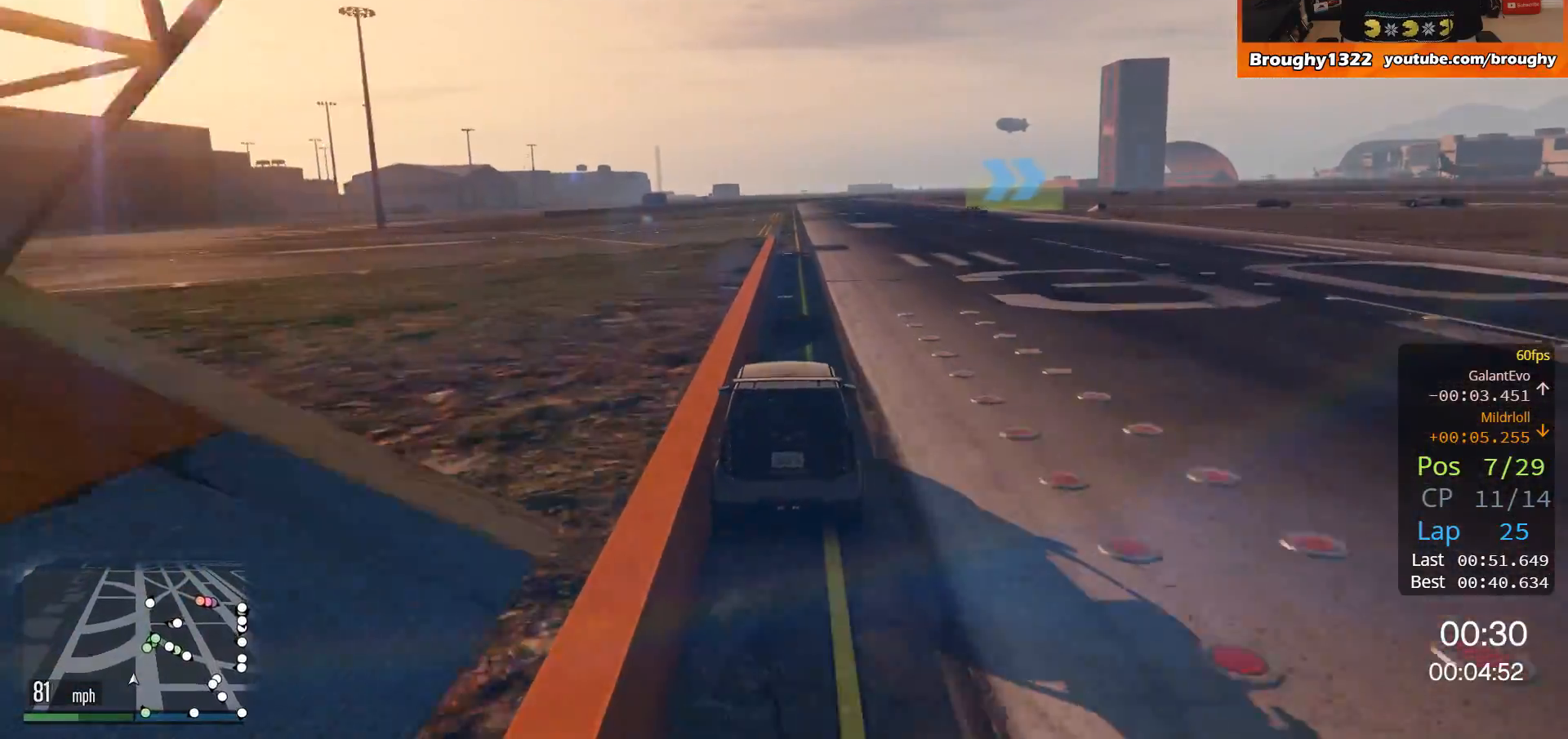
{"buttons": ["R2"], "left_stick": "right", "right_stick": "center", "events": [[251, "left_stick", "right"], [384, "left_stick", "center"], [484, "left_stick", "right"]]}
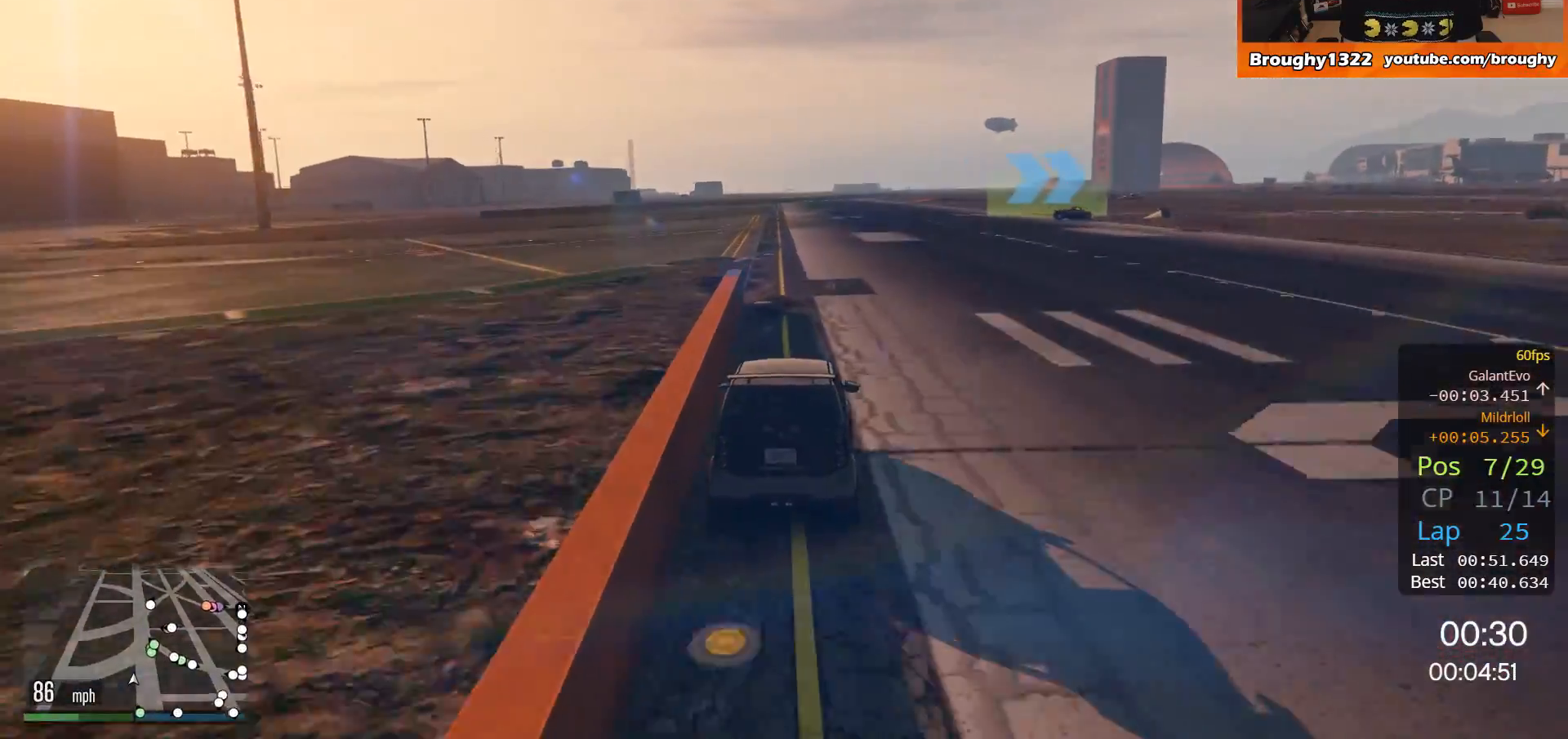
{"buttons": ["R2"], "left_stick": "right", "right_stick": "center", "events": [[150, "left_stick", "center"], [250, "left_stick", "right"]]}
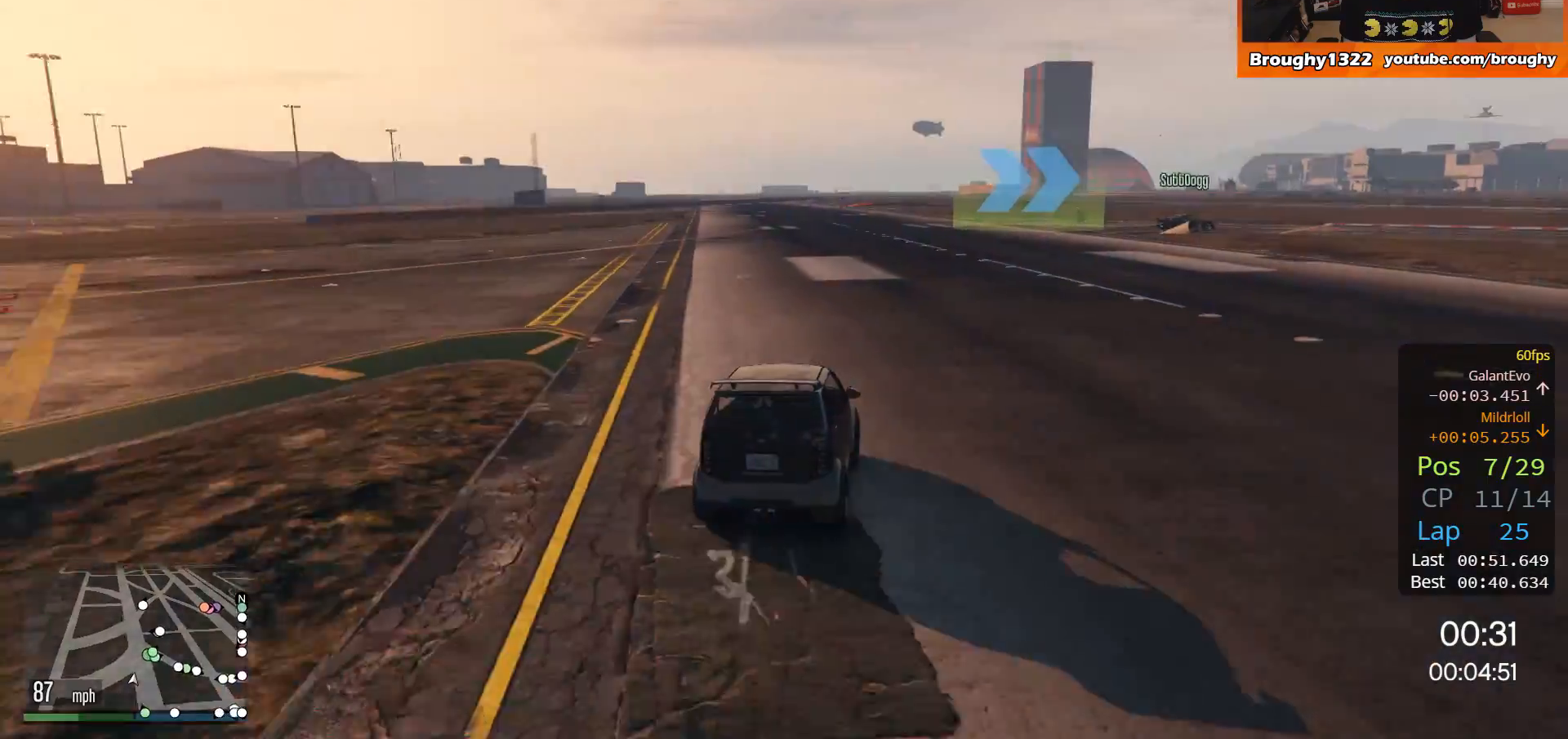
{"buttons": ["L2"], "left_stick": "right", "right_stick": "center", "events": [[150, "left_stick", "center"], [217, "left_stick", "right"], [484, "L2", "down"], [484, "R2", "up"]]}
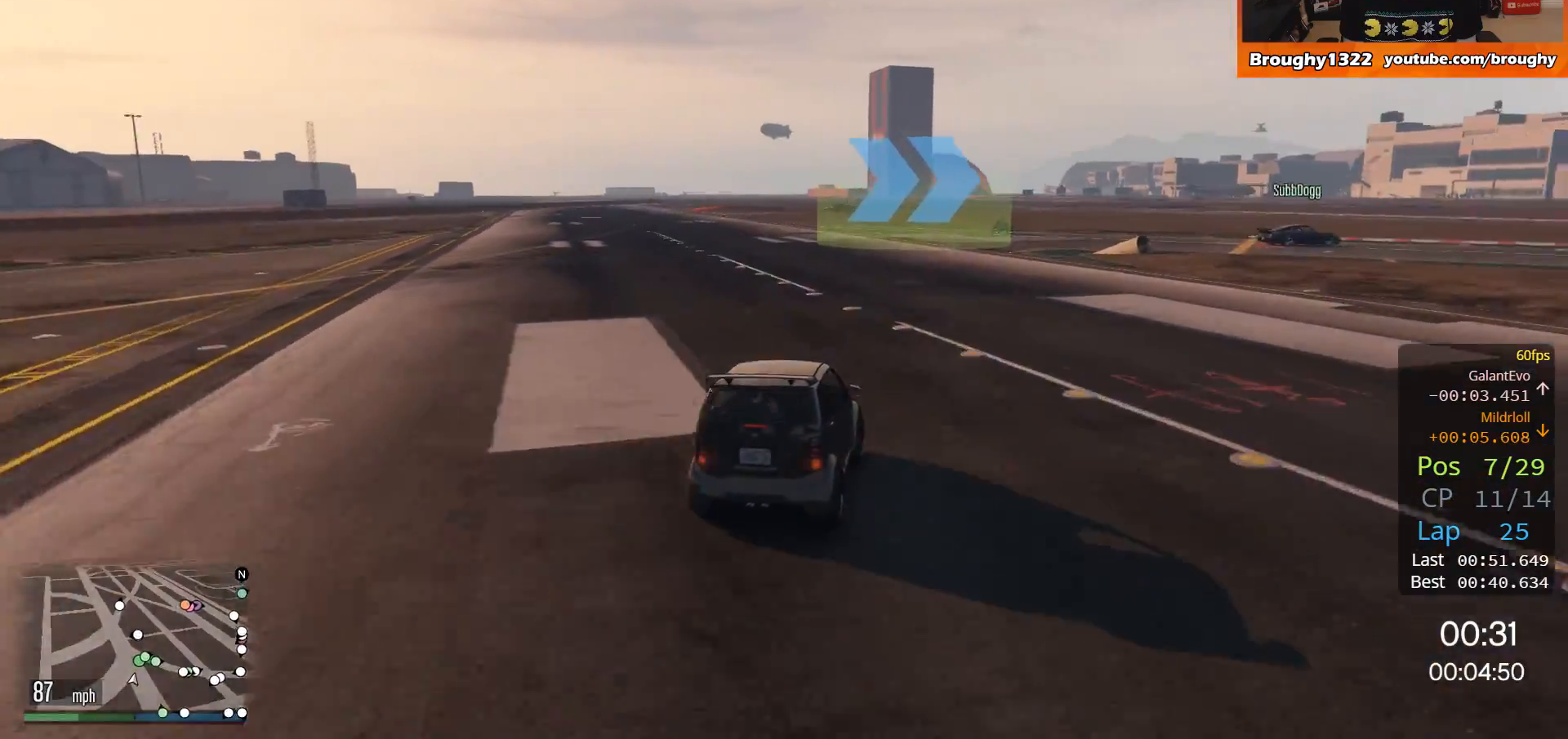
{"buttons": ["L2"], "left_stick": "right", "right_stick": "center", "events": [[67, "left_stick", "center"], [134, "L2", "up"], [200, "left_stick", "right"], [234, "L2", "down"]]}
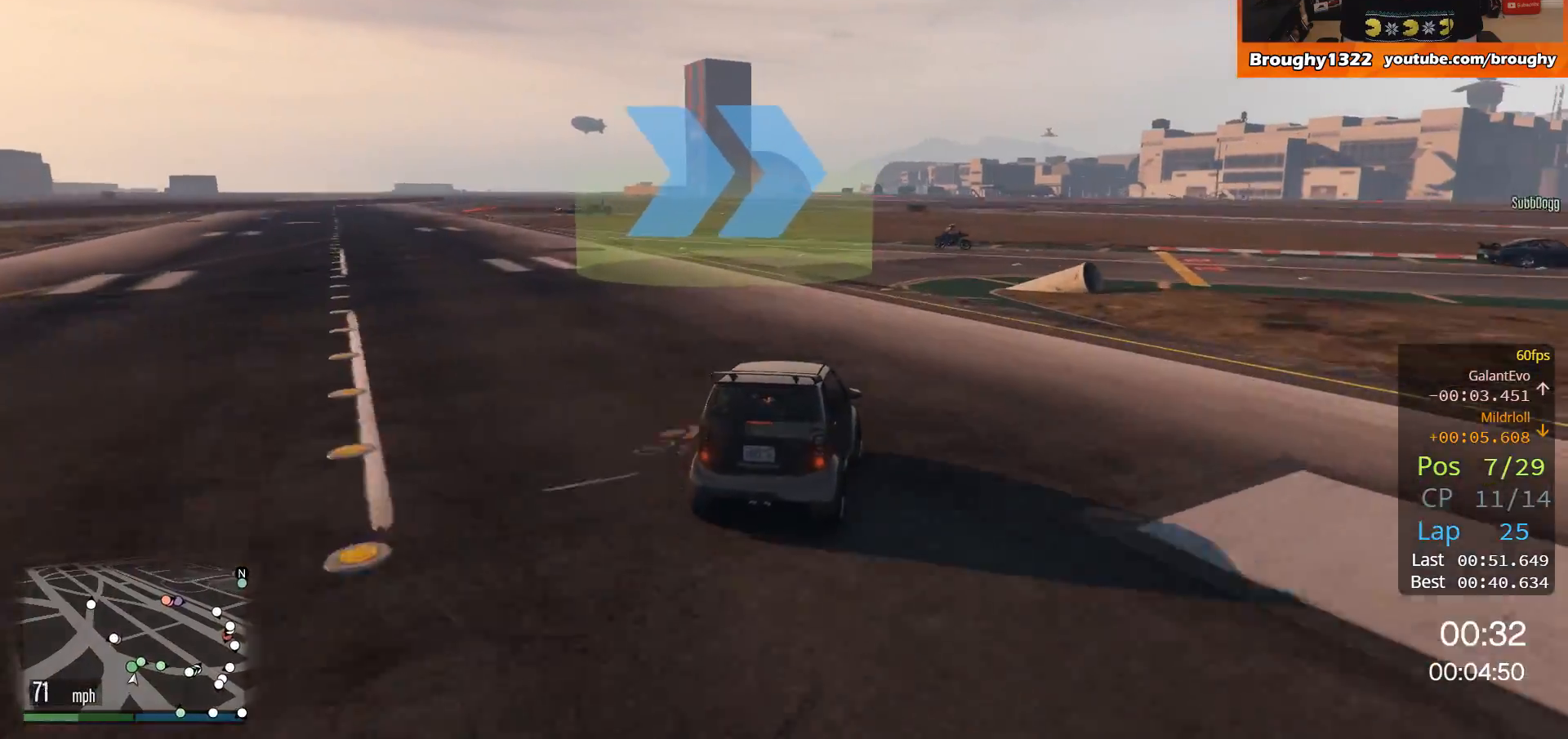
{"buttons": [], "left_stick": "right", "right_stick": "center", "events": [[33, "left_stick", "center"], [100, "L2", "up"], [166, "left_stick", "right"], [200, "L2", "down"], [367, "L2", "up"]]}
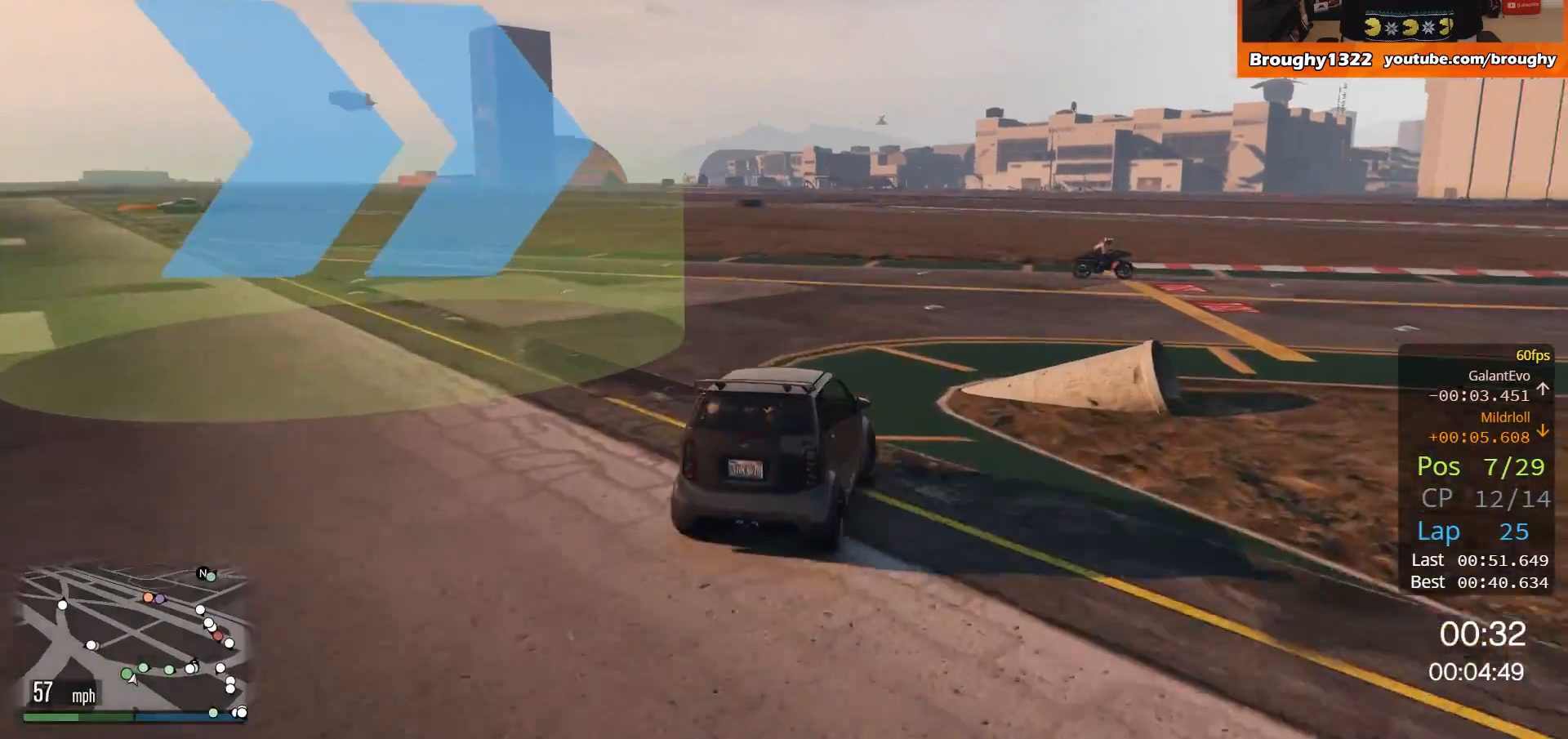
{"buttons": [], "left_stick": "right", "right_stick": "center", "events": []}
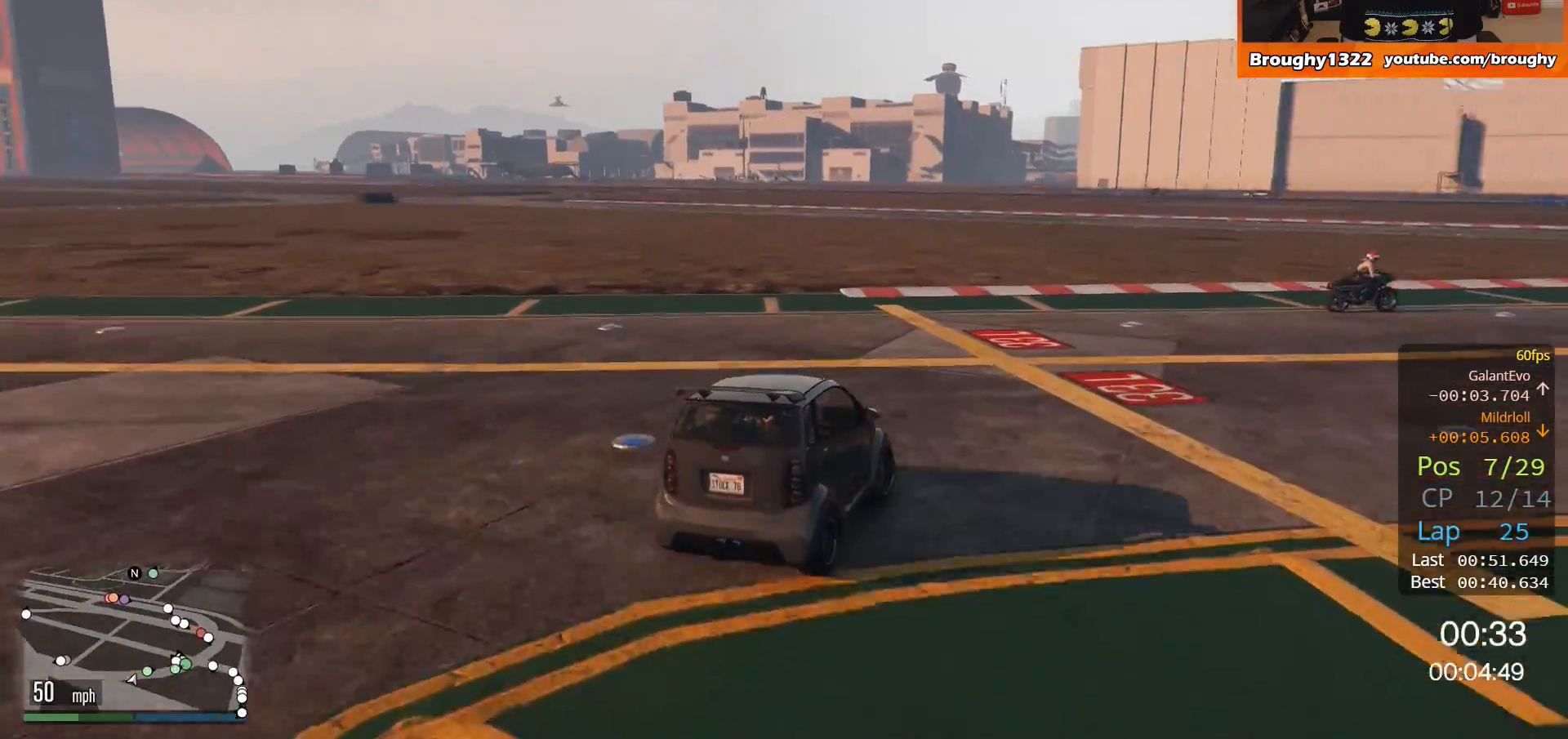
{"buttons": ["R2"], "left_stick": "right", "right_stick": "center", "events": [[233, "R2", "down"]]}